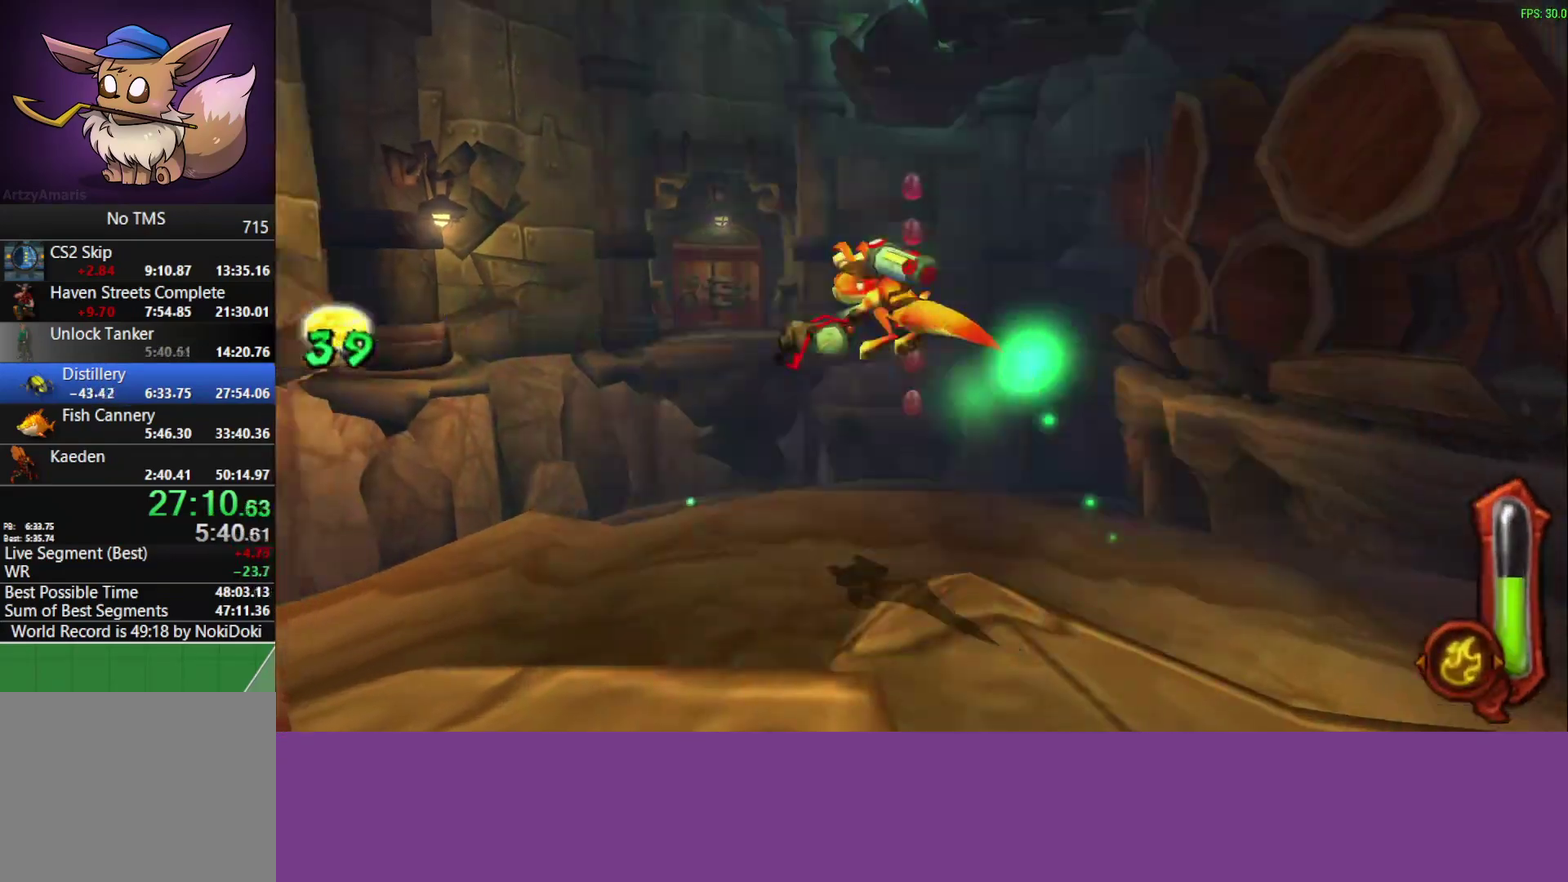
Gameplay with a controller (PlayStation layout); each line is a JSON object with the inputs held at the frame after it. "events" lists button and stick changes between this image and that frame as [ms after this image, input, new state], when the widget could be followed in between. Not read: L2 R1 R3 right_stick.
{"buttons": [], "left_stick": "up-right", "events": [[433, "CROSS", "down"], [450, "left_stick", "up-right"], [500, "CROSS", "up"]]}
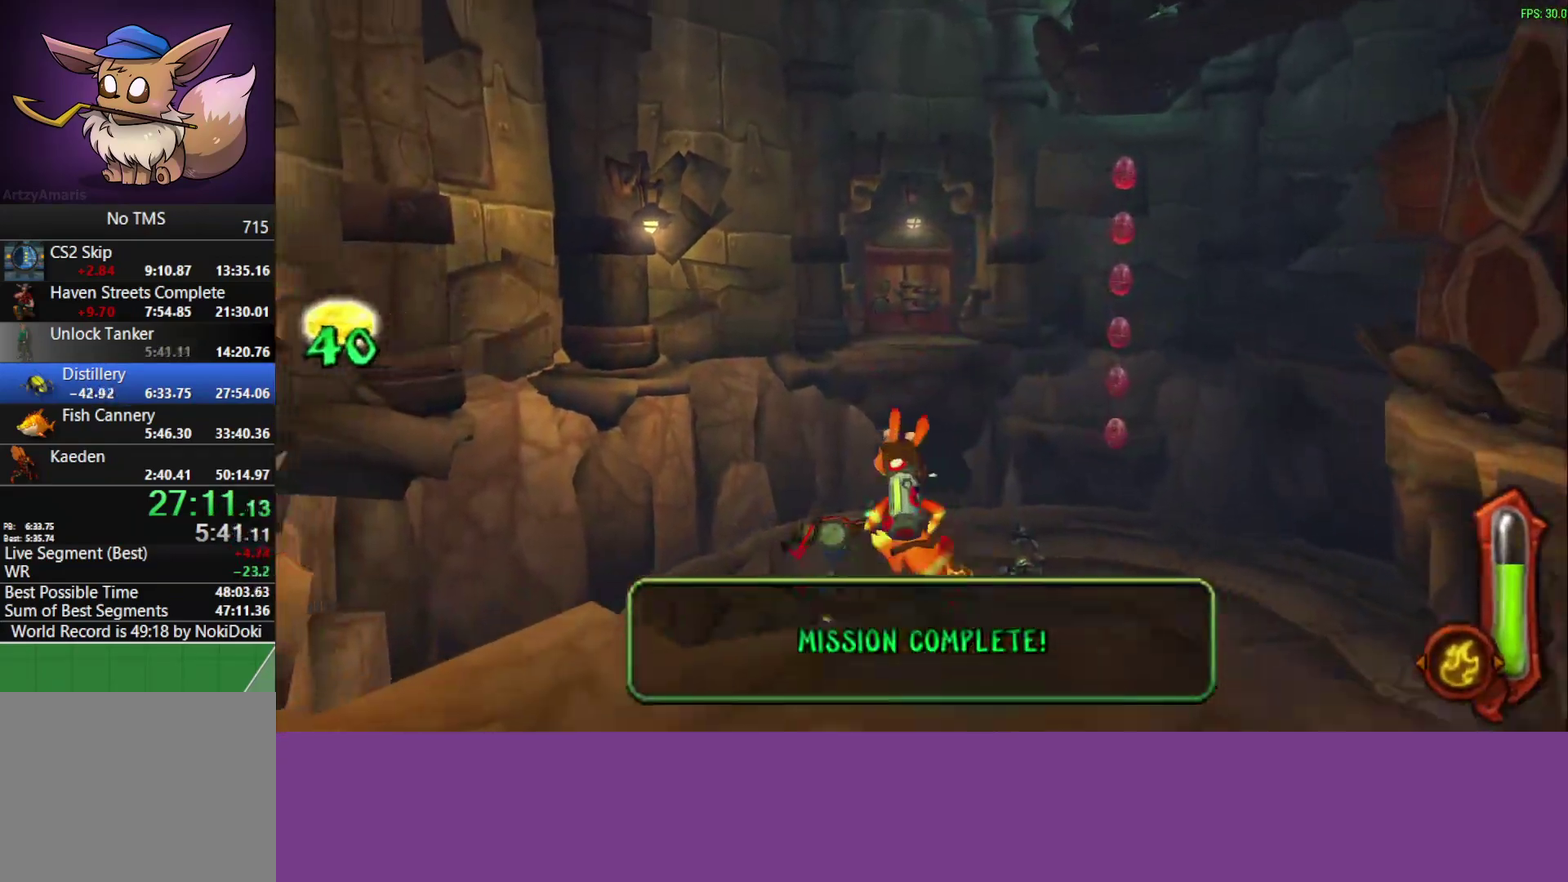
{"buttons": [], "left_stick": "up-right", "events": [[100, "CROSS", "down"], [100, "L1", "down"], [150, "CROSS", "up"], [233, "CROSS", "down"], [267, "L1", "up"], [300, "CROSS", "up"], [317, "L1", "down"], [350, "CROSS", "down"], [417, "CROSS", "up"], [450, "left_stick", "up"], [483, "L1", "up"], [500, "left_stick", "up-right"]]}
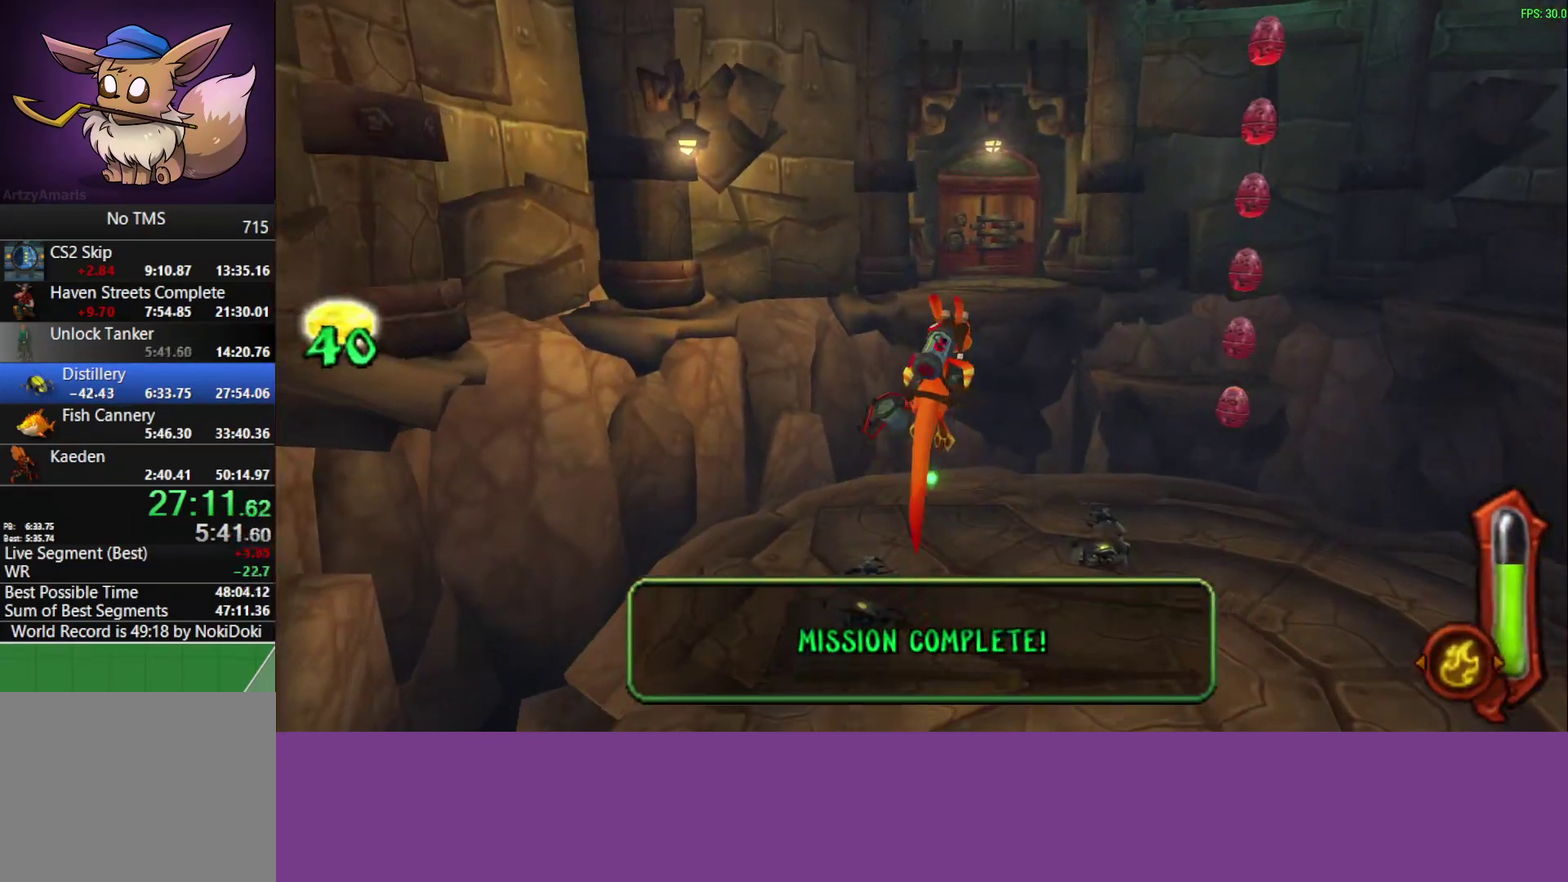
{"buttons": [], "left_stick": "up-right", "events": [[133, "L1", "down"], [250, "L1", "up"], [267, "CROSS", "down"], [333, "L1", "down"], [450, "CROSS", "up"], [467, "L1", "up"]]}
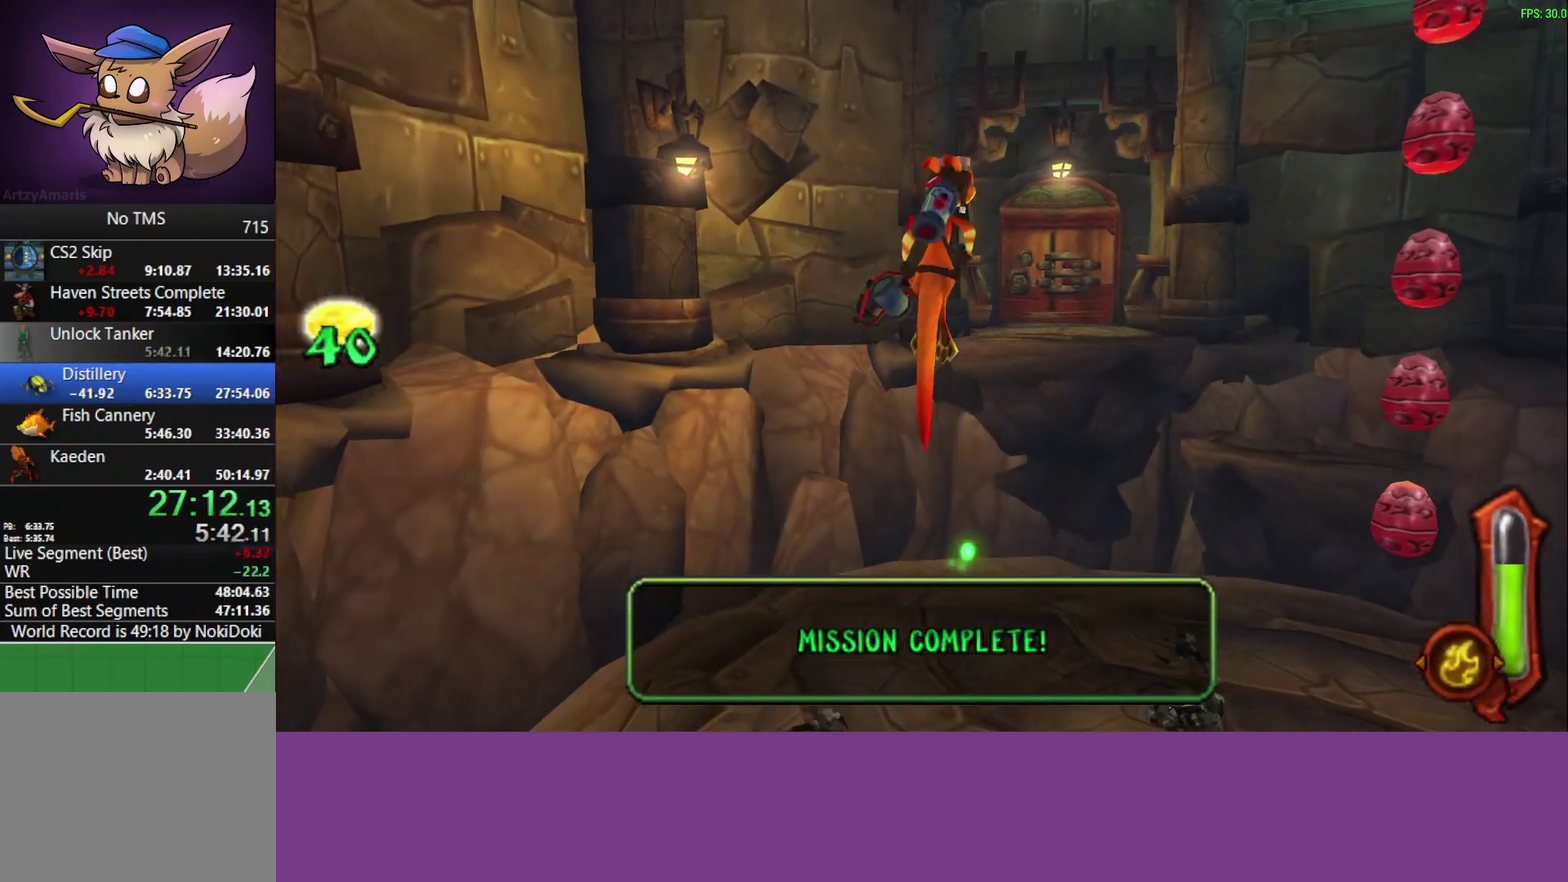
{"buttons": ["CIRCLE", "L1"], "left_stick": "up-right", "events": [[217, "L1", "down"], [300, "CIRCLE", "down"], [333, "L1", "up"], [483, "L1", "down"]]}
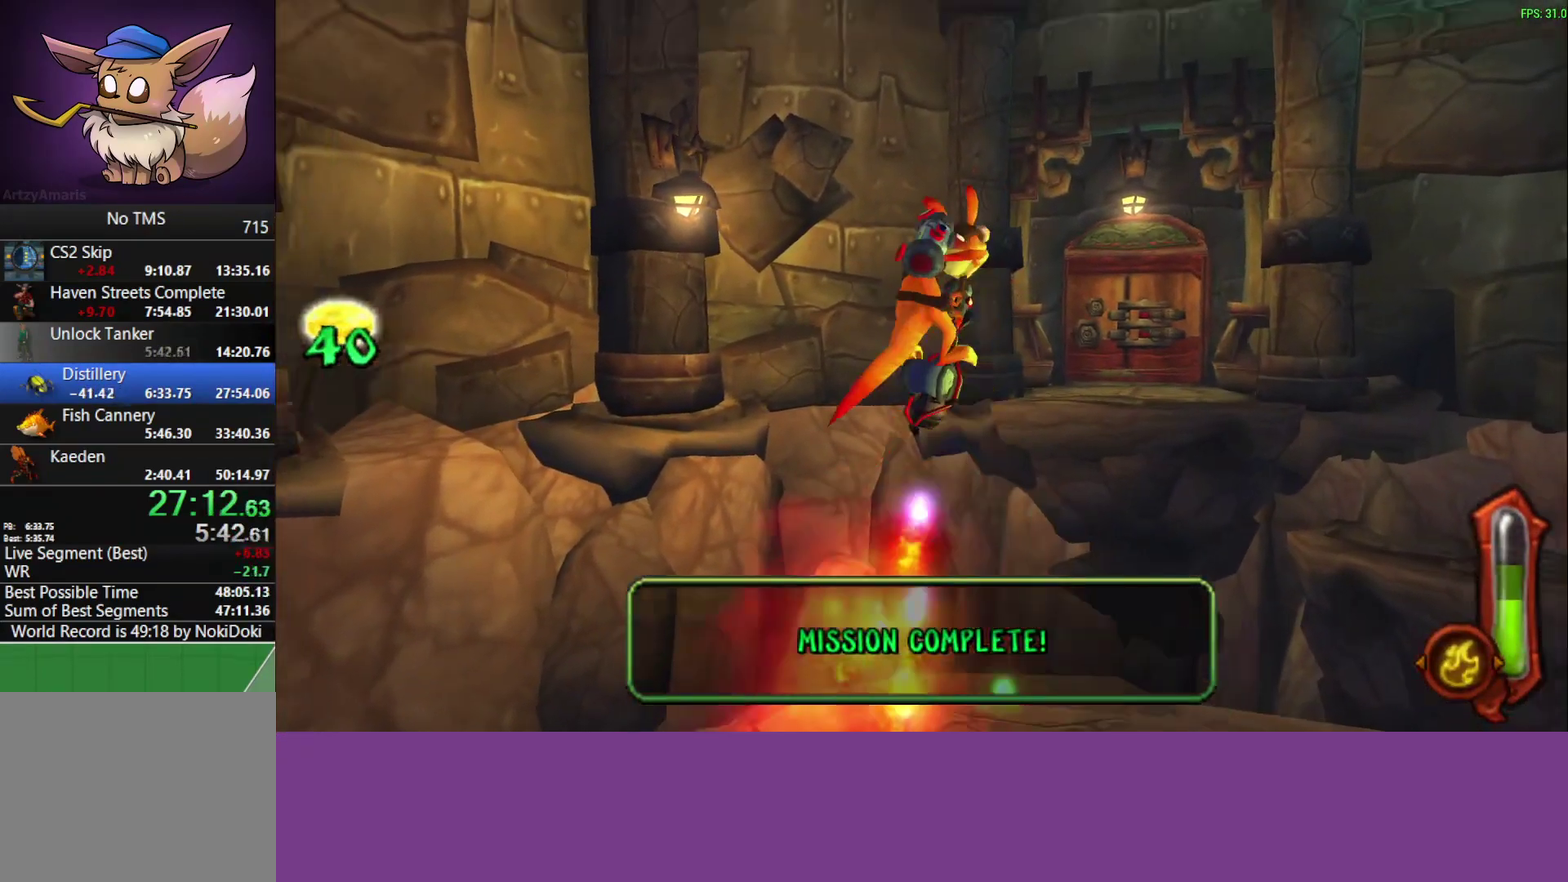
{"buttons": ["CIRCLE"], "left_stick": "up-right", "events": [[133, "L1", "up"], [283, "L1", "down"], [417, "L1", "up"]]}
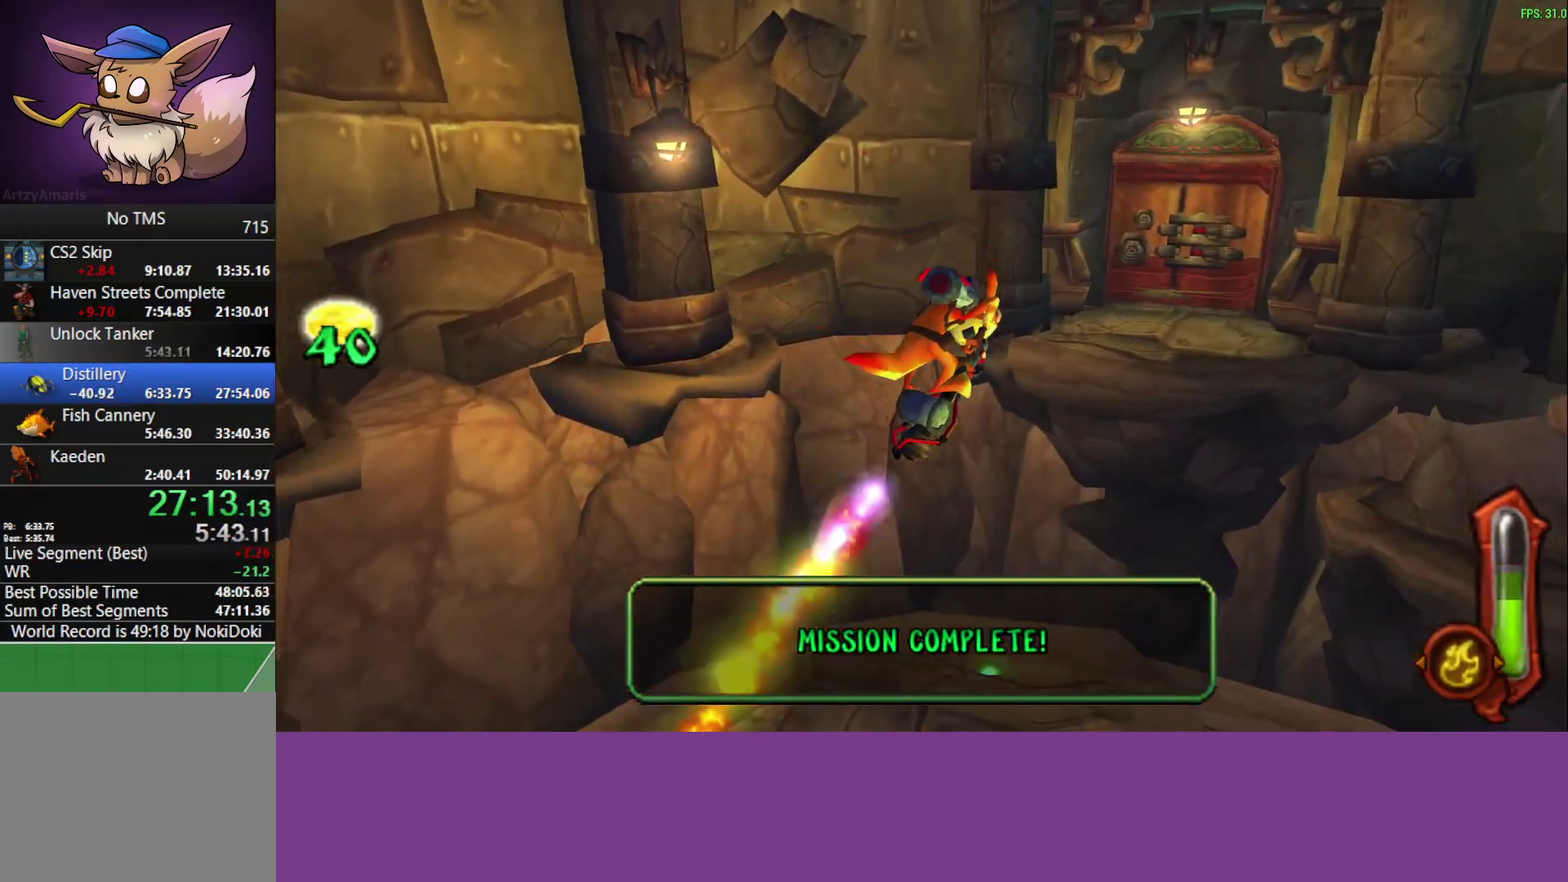
{"buttons": ["CIRCLE"], "left_stick": "up-right", "events": [[33, "L1", "down"], [183, "L1", "up"], [283, "L1", "down"], [450, "L1", "up"]]}
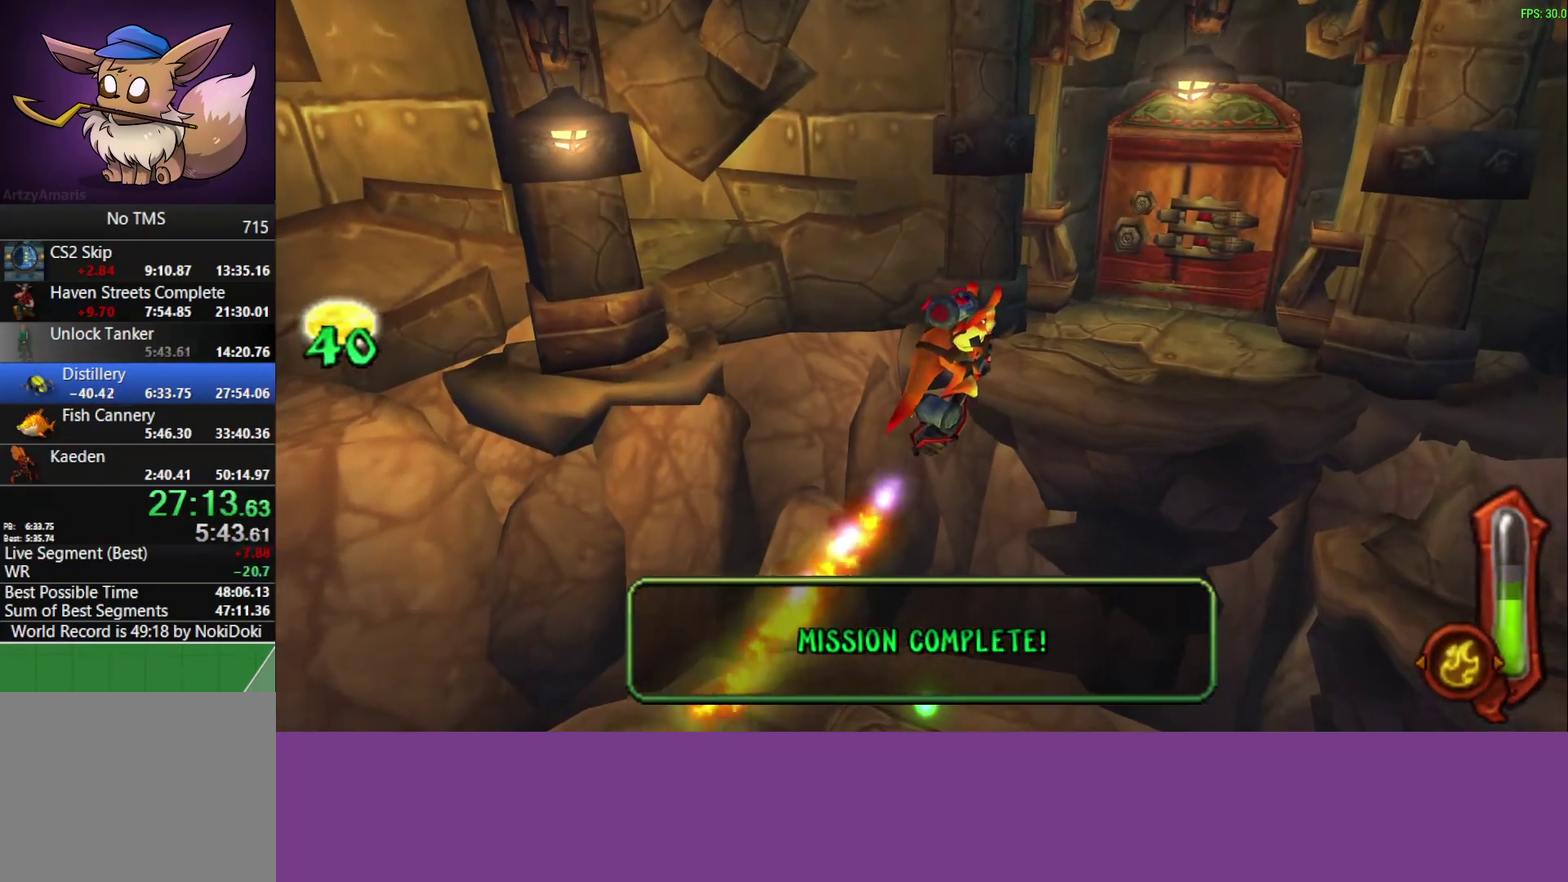
{"buttons": ["CIRCLE"], "left_stick": "up-right", "events": [[50, "L1", "down"], [200, "L1", "up"], [367, "L1", "down"], [500, "L1", "up"]]}
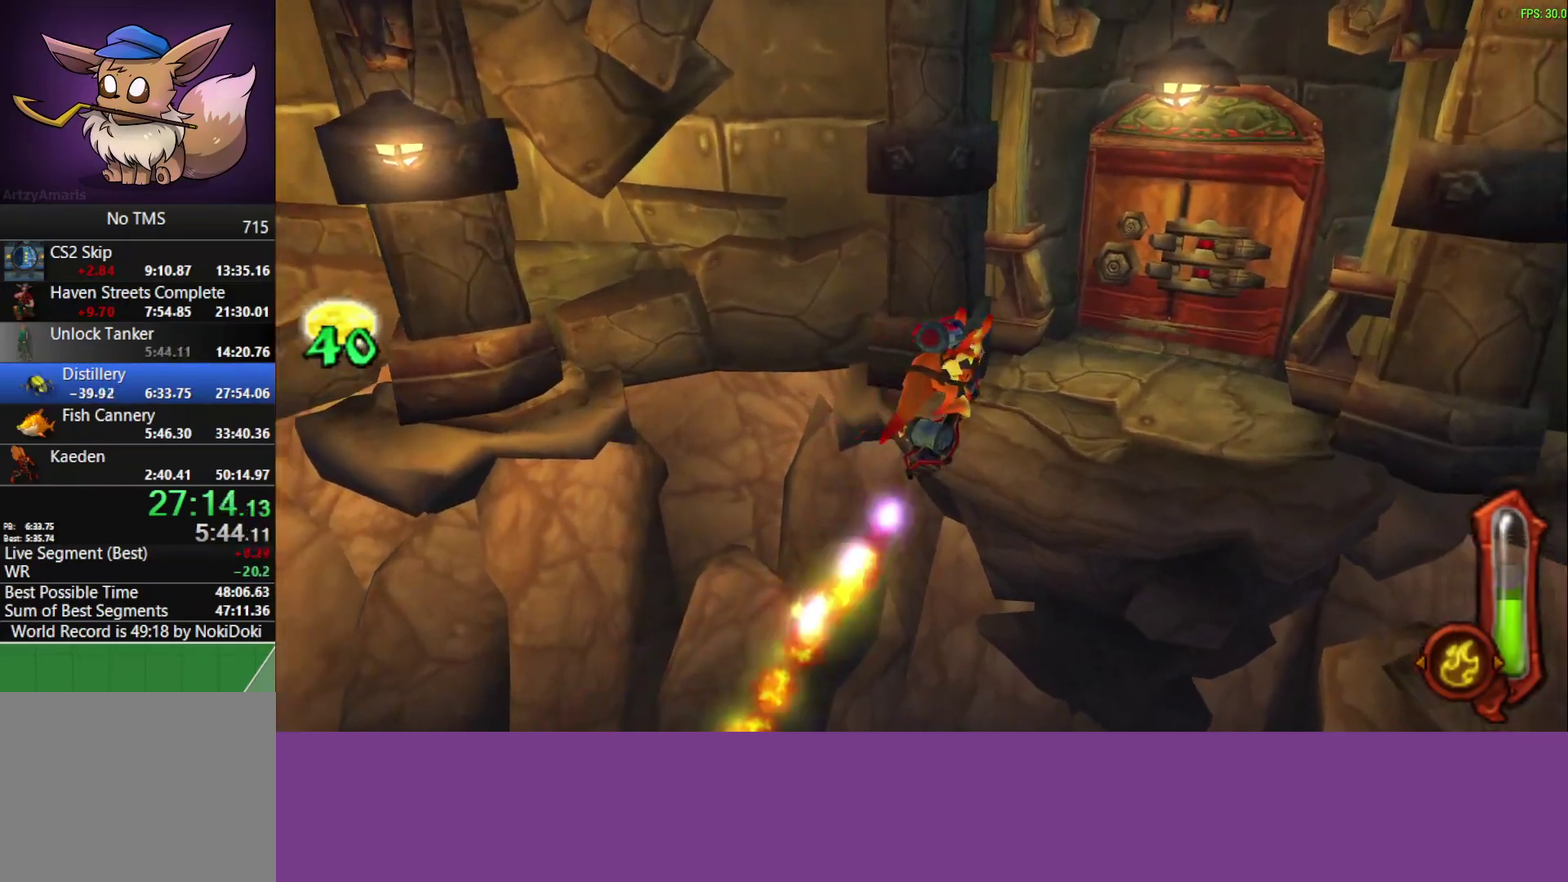
{"buttons": [], "left_stick": "up-right", "events": [[100, "L1", "down"], [217, "L1", "up"], [333, "L1", "down"], [367, "CIRCLE", "up"], [433, "L1", "up"]]}
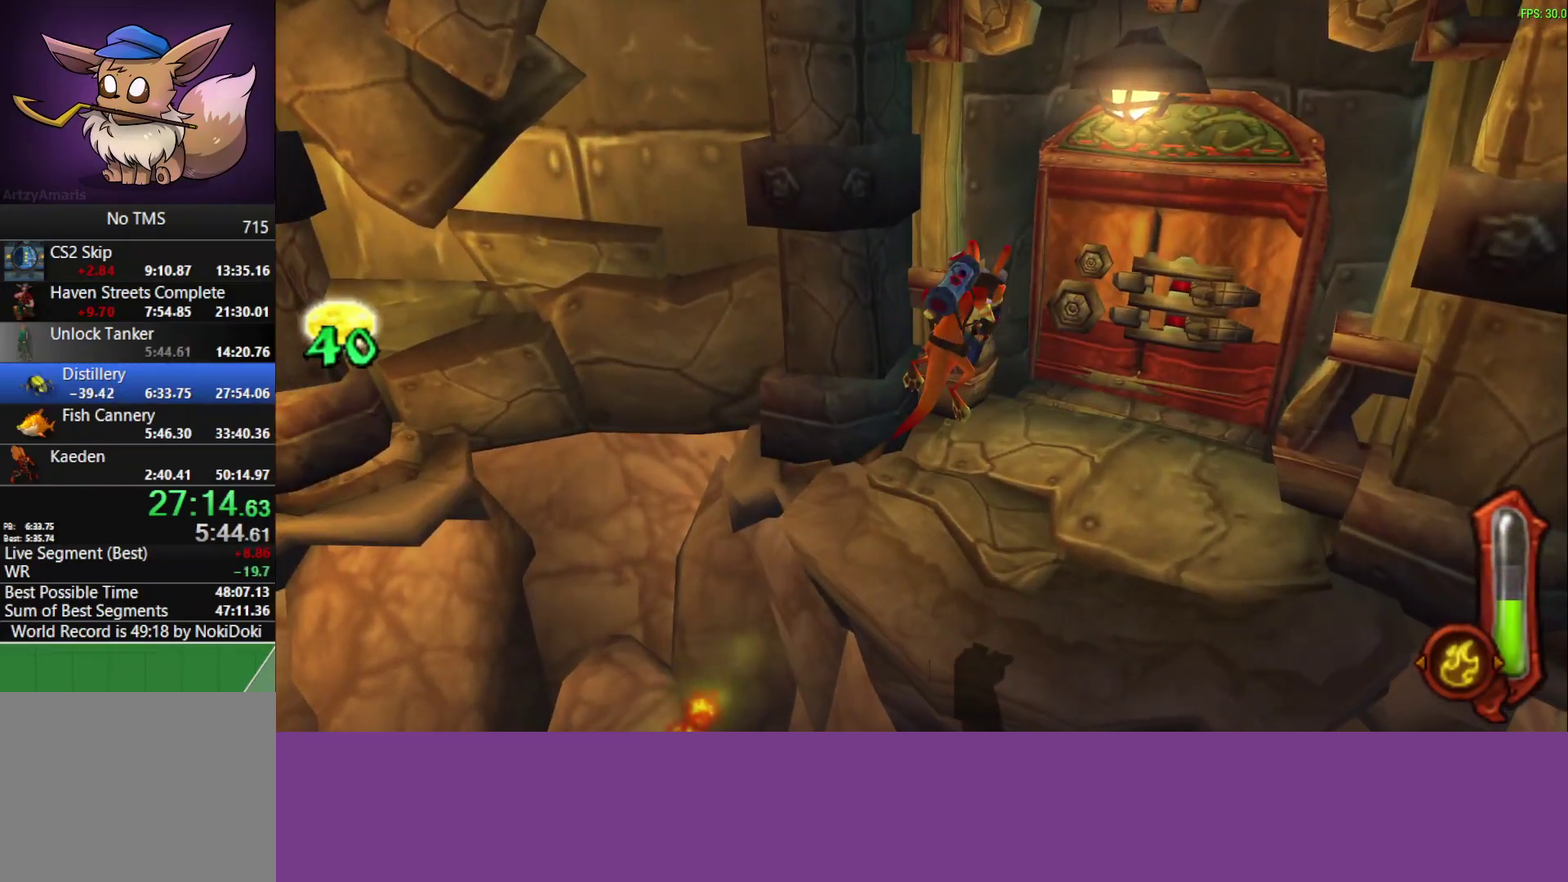
{"buttons": [], "left_stick": "up-right"}
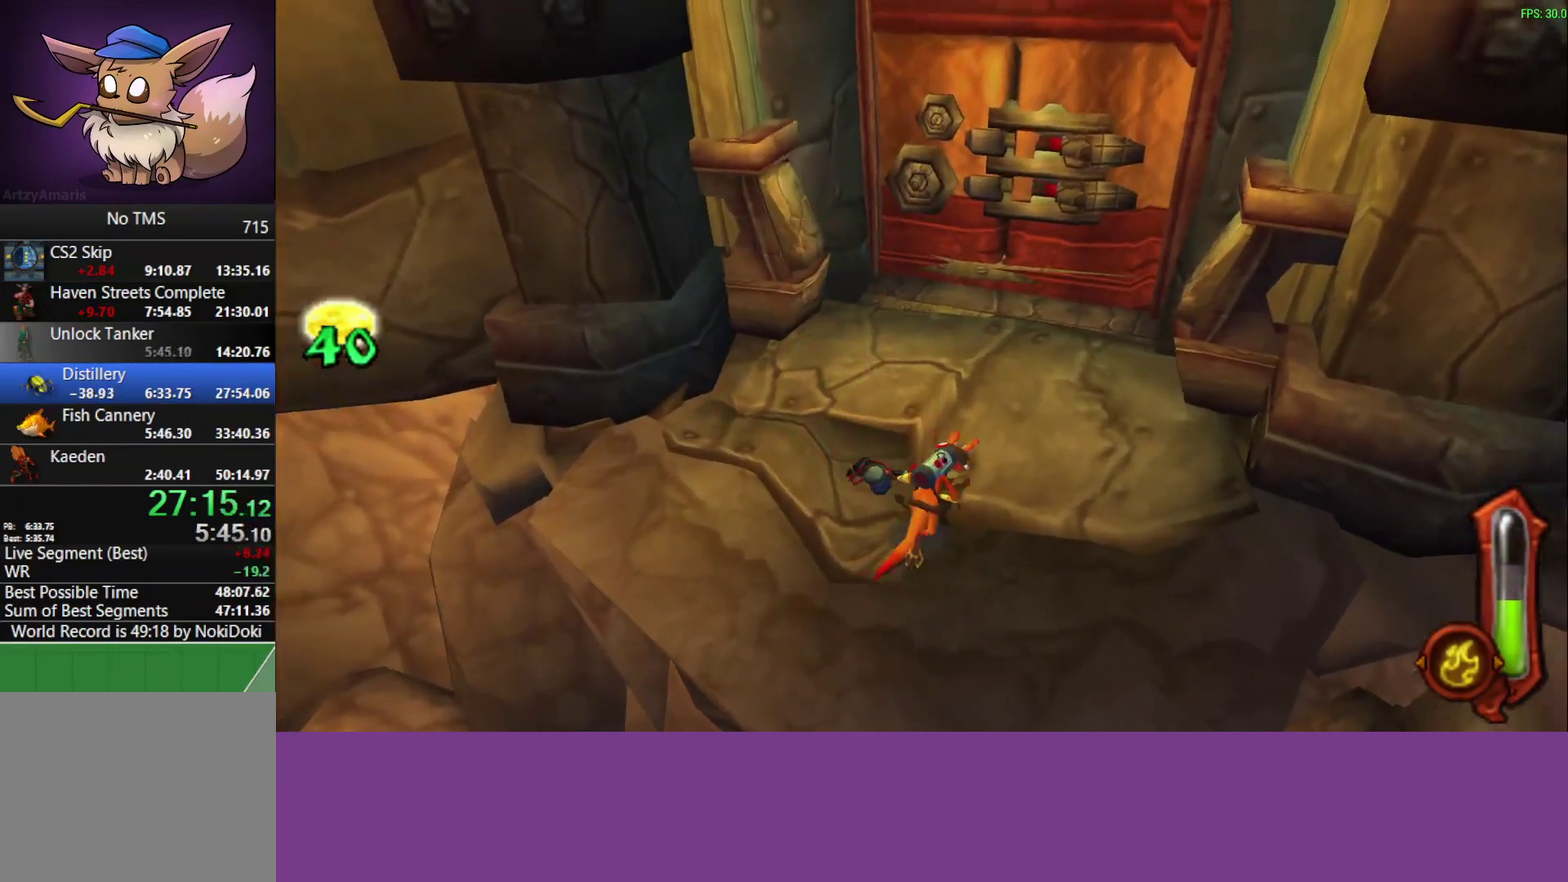
{"buttons": [], "left_stick": "up-right", "events": []}
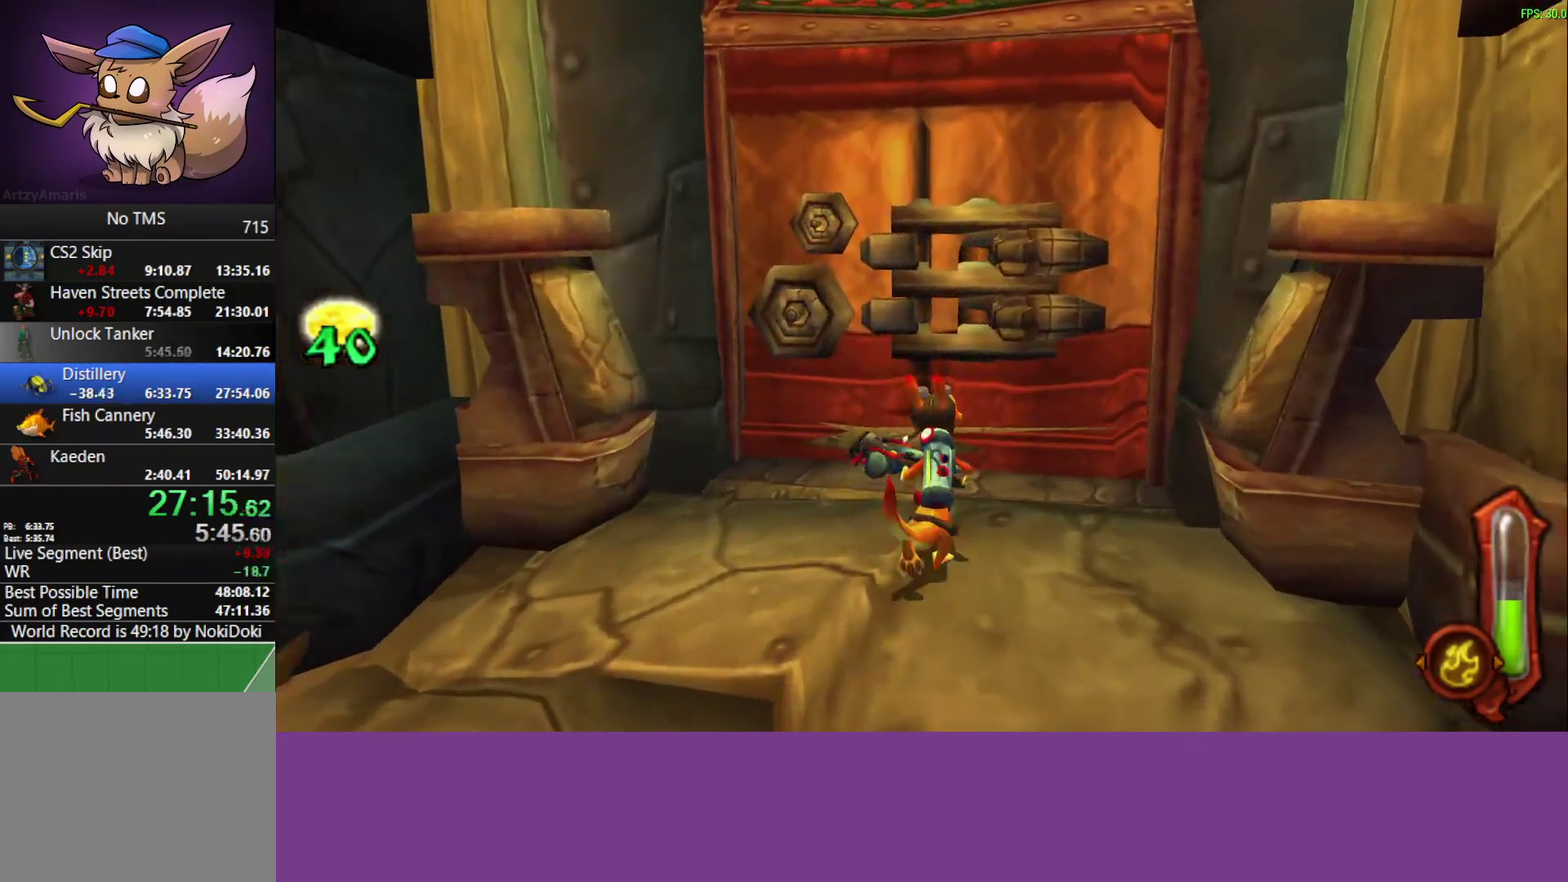
{"buttons": [], "left_stick": "up-right", "events": []}
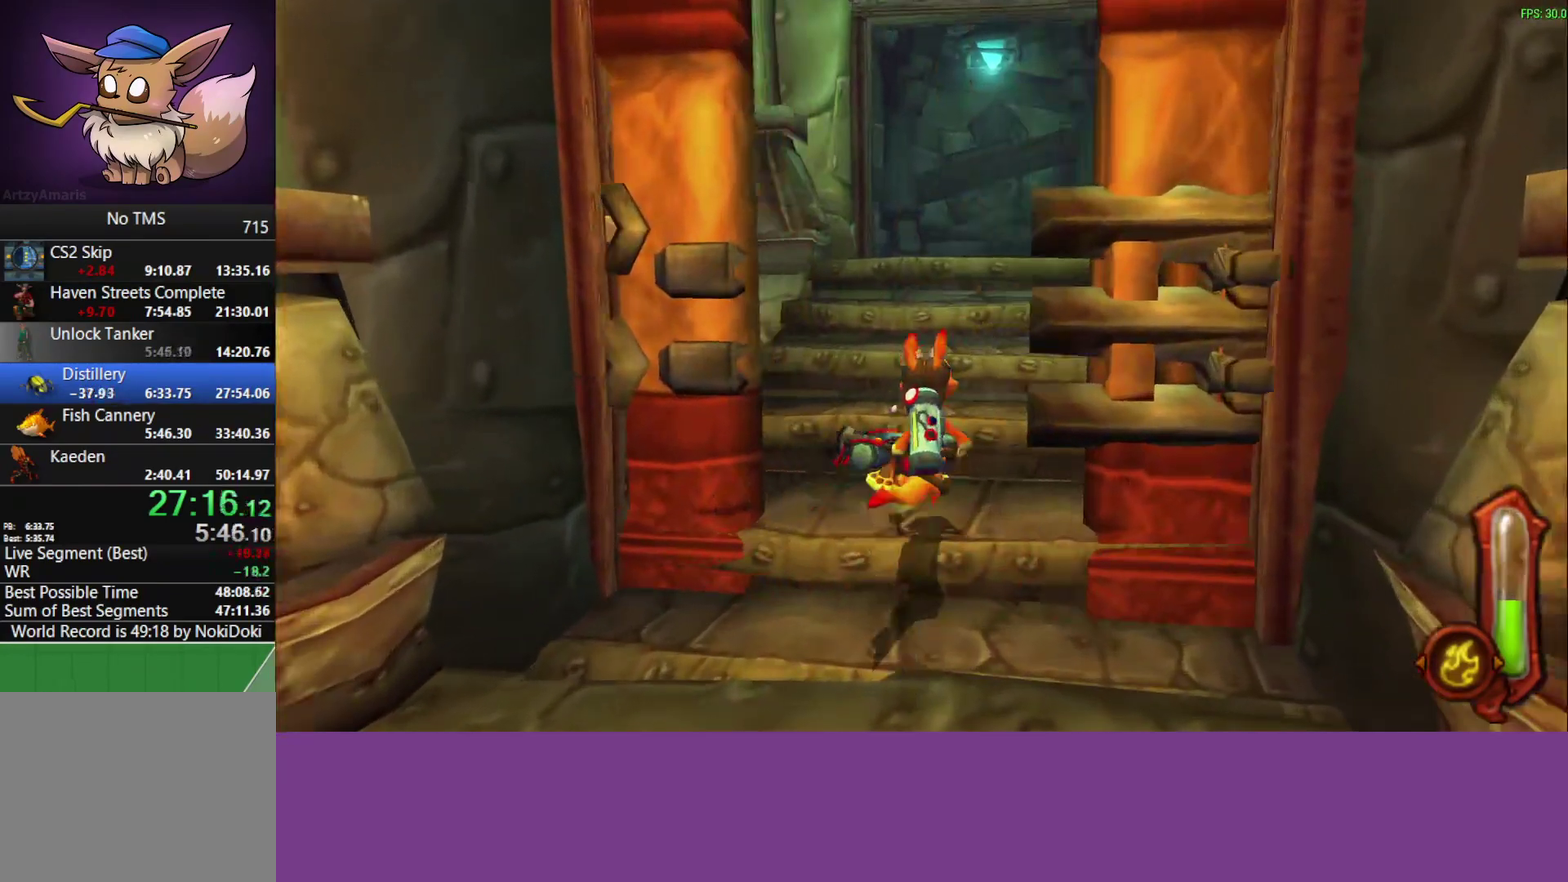
{"buttons": [], "left_stick": "up-right", "events": [[133, "CROSS", "down"], [317, "CROSS", "up"]]}
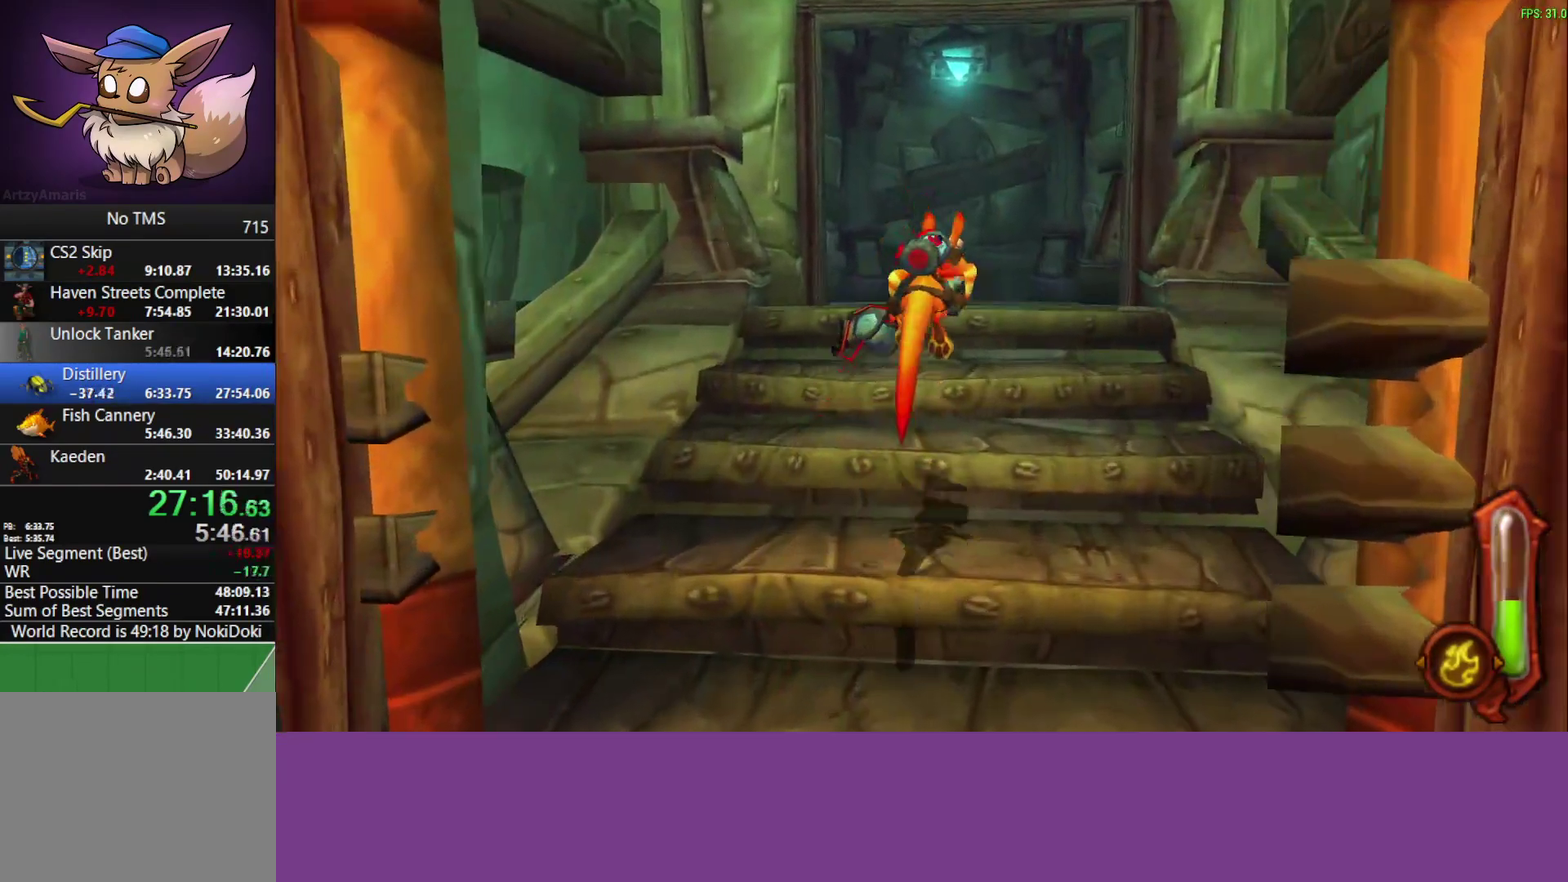
{"buttons": [], "left_stick": "up-right", "events": [[283, "CROSS", "down"], [450, "CROSS", "up"]]}
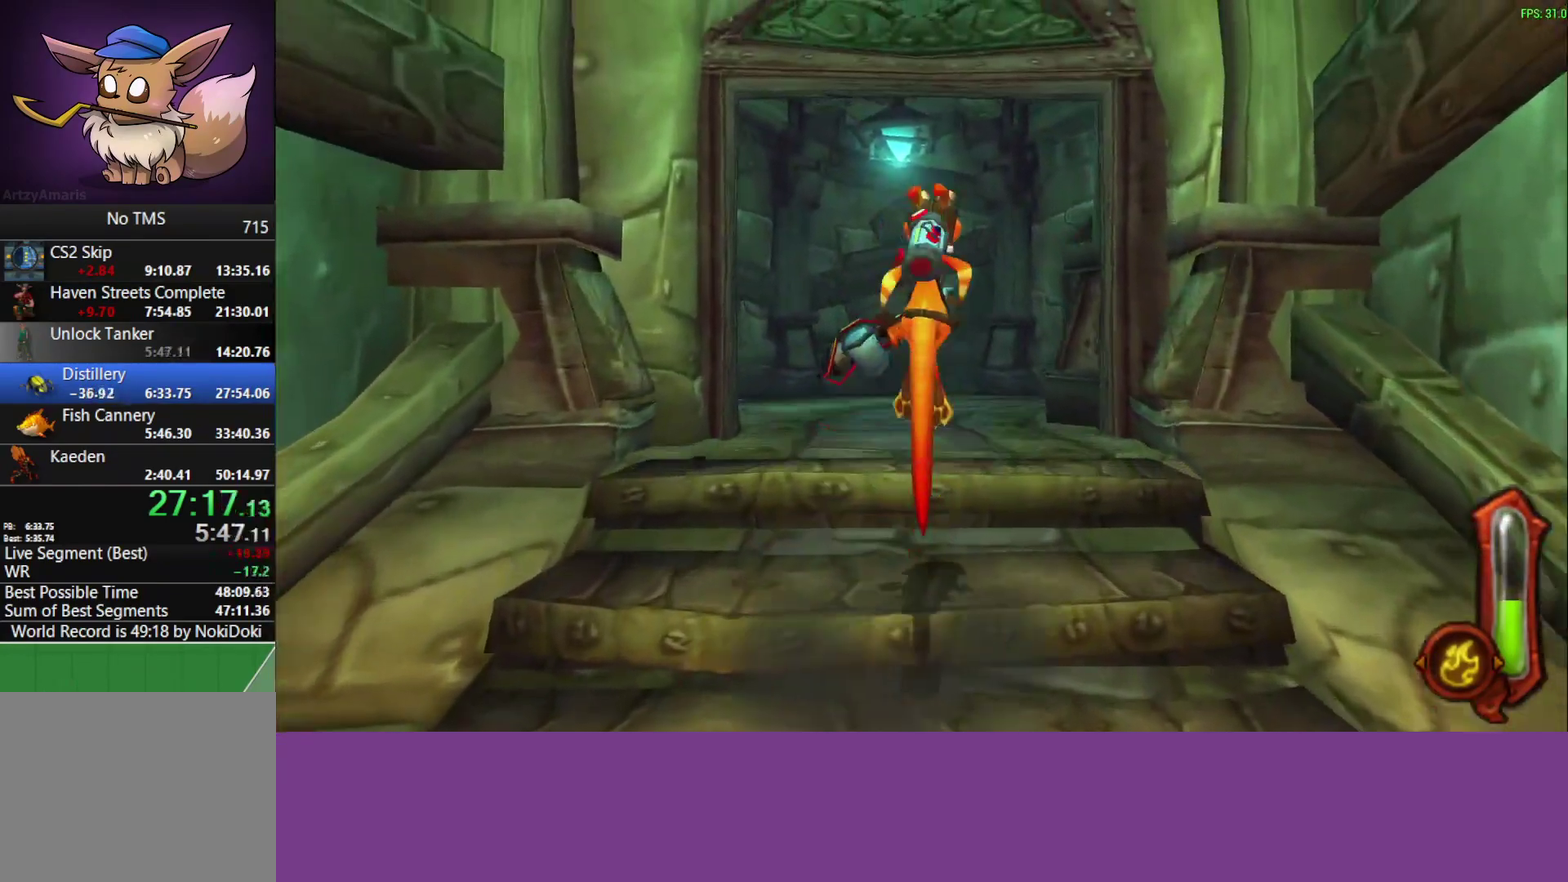
{"buttons": ["CROSS"], "left_stick": "up-right", "events": [[483, "CROSS", "down"]]}
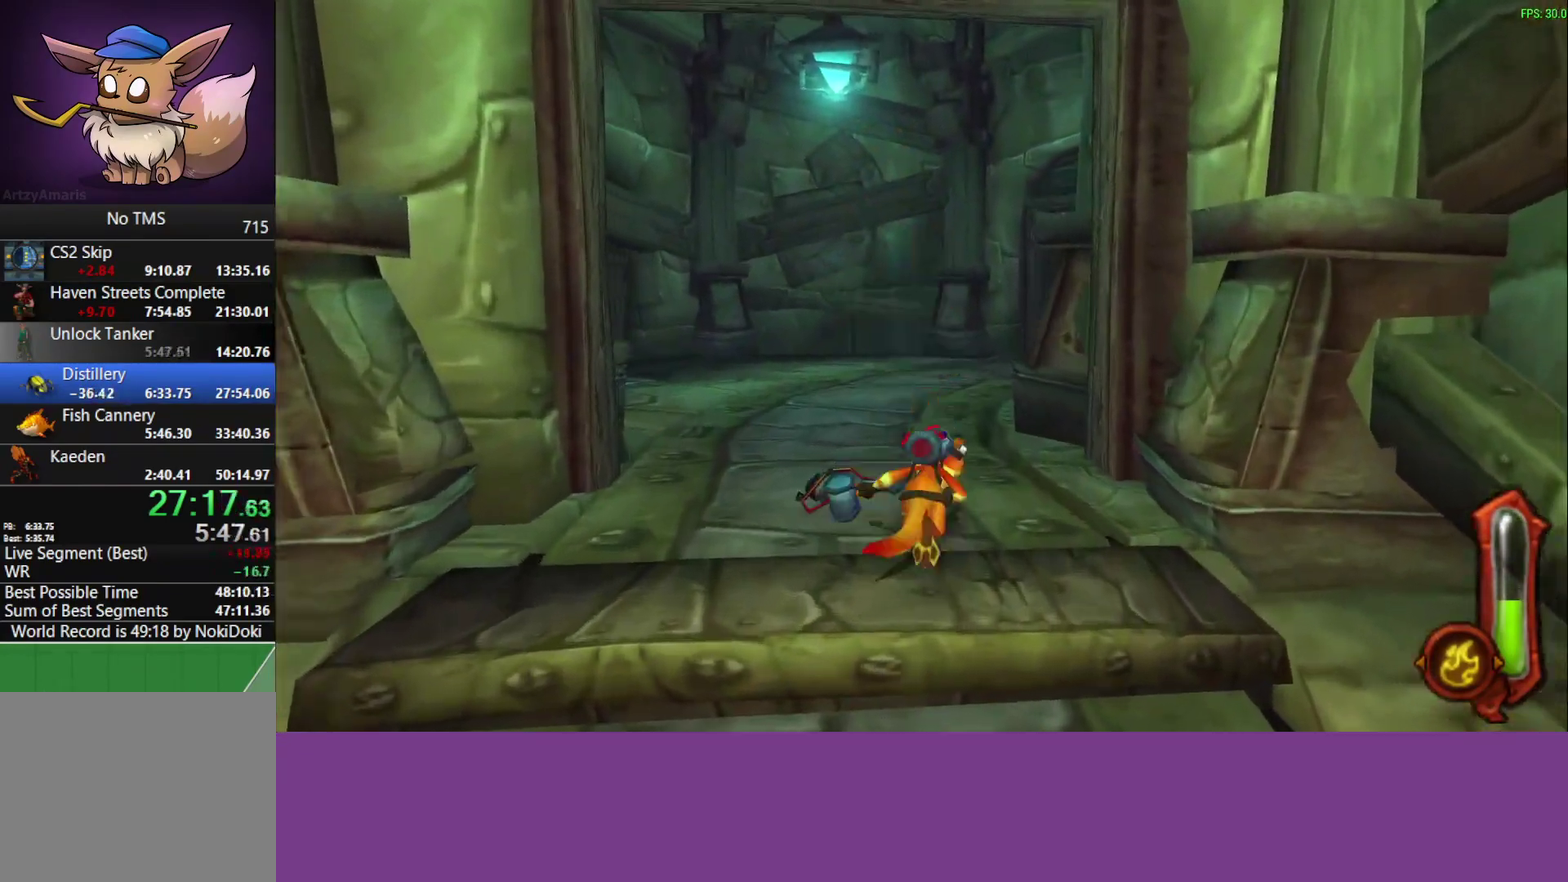
{"buttons": [], "left_stick": "up-right", "events": [[150, "CROSS", "up"]]}
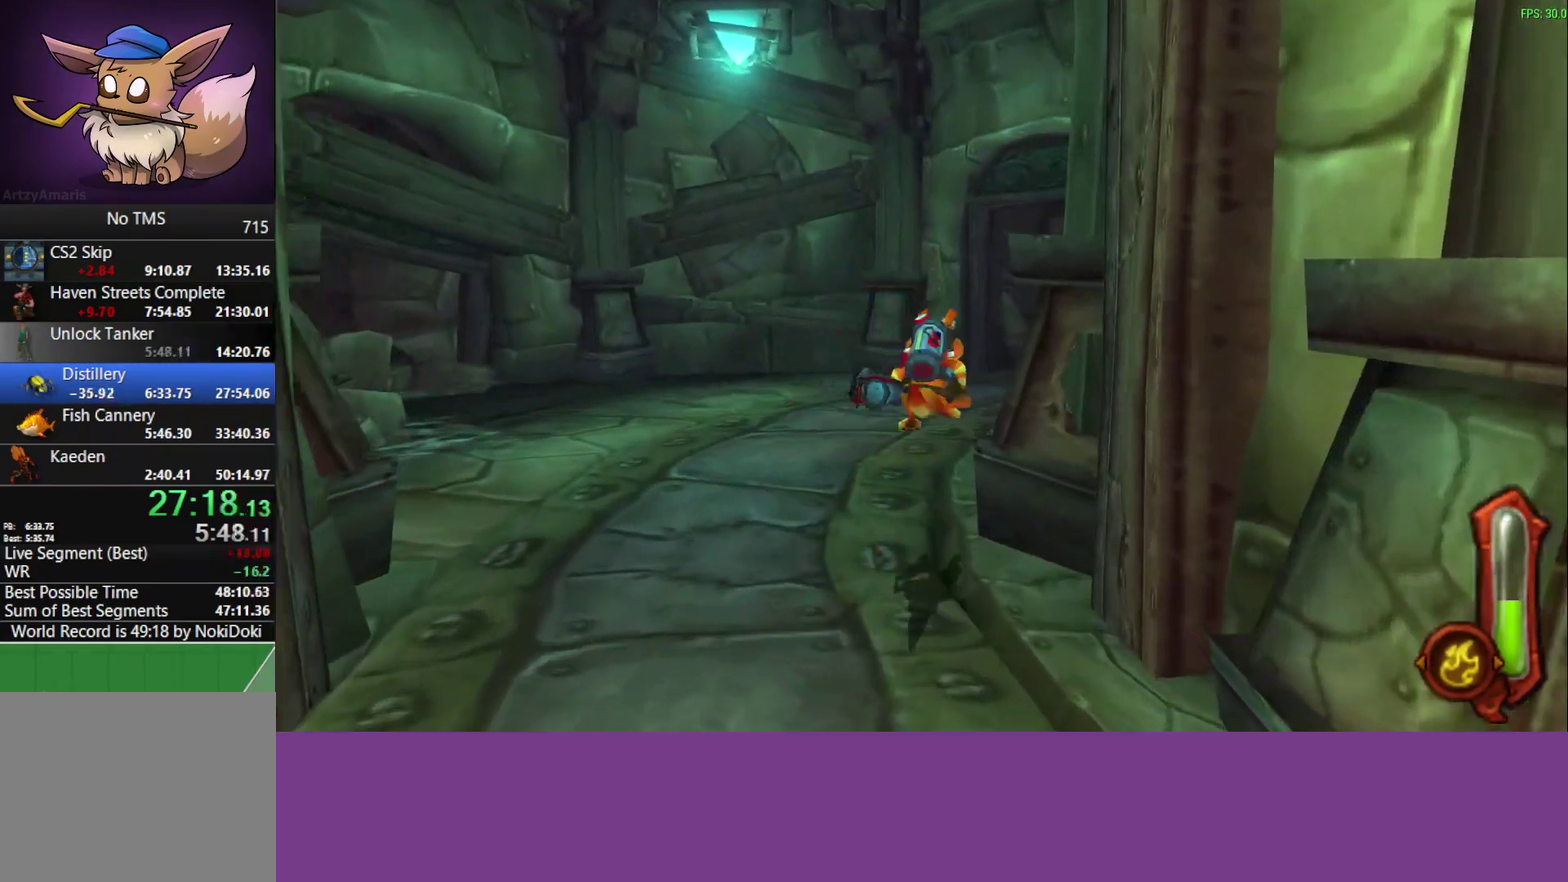
{"buttons": [], "left_stick": "up-right", "events": [[50, "left_stick", "up"], [233, "left_stick", "up-right"], [283, "CROSS", "down"], [467, "CROSS", "up"]]}
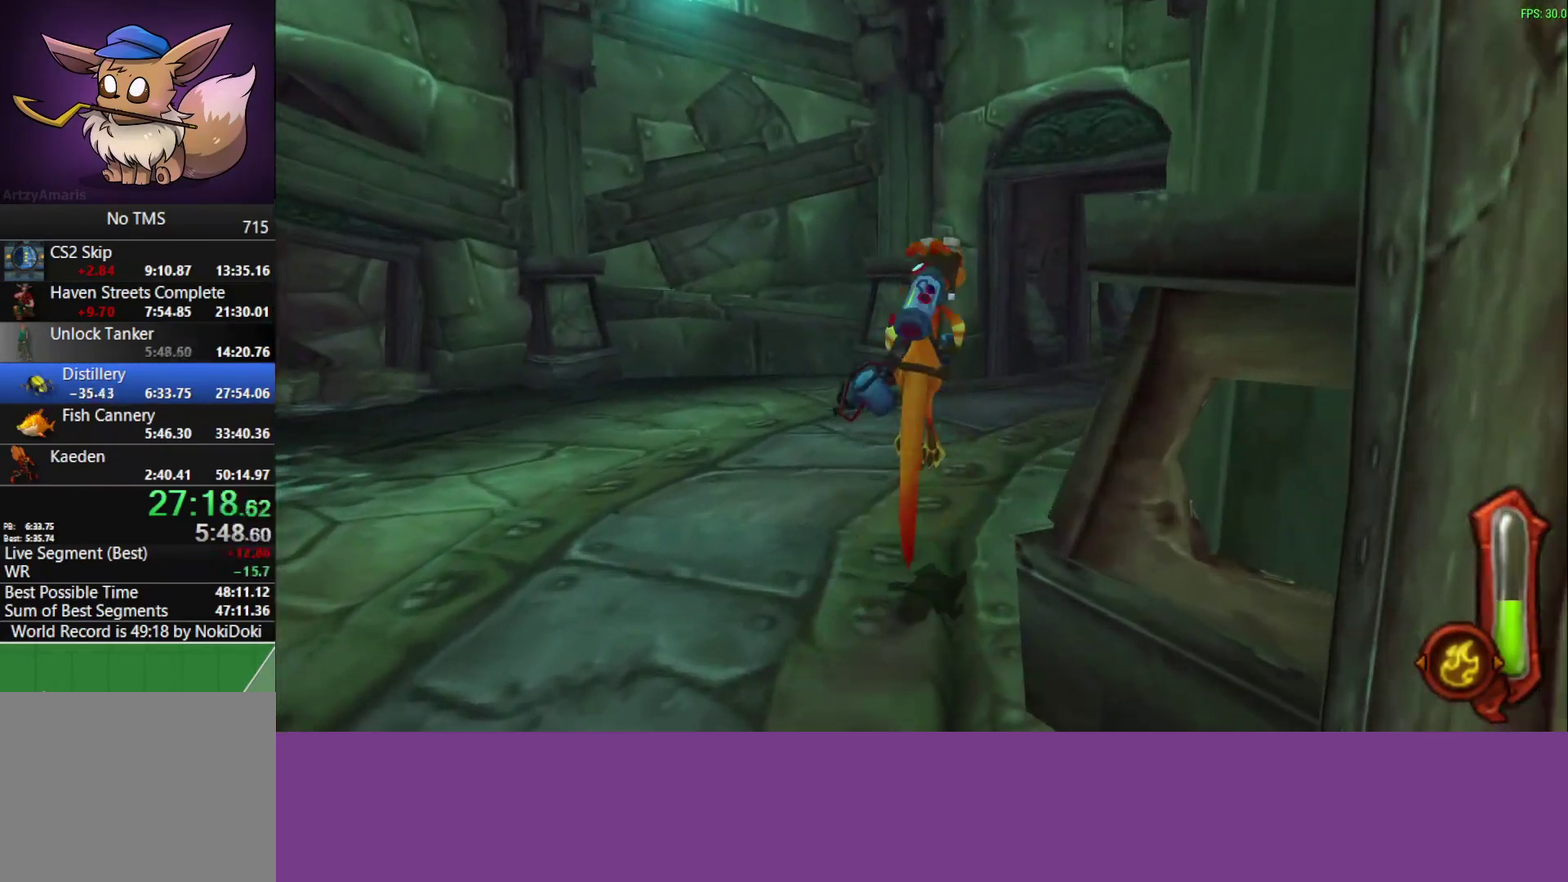
{"buttons": [], "left_stick": "up-right", "events": []}
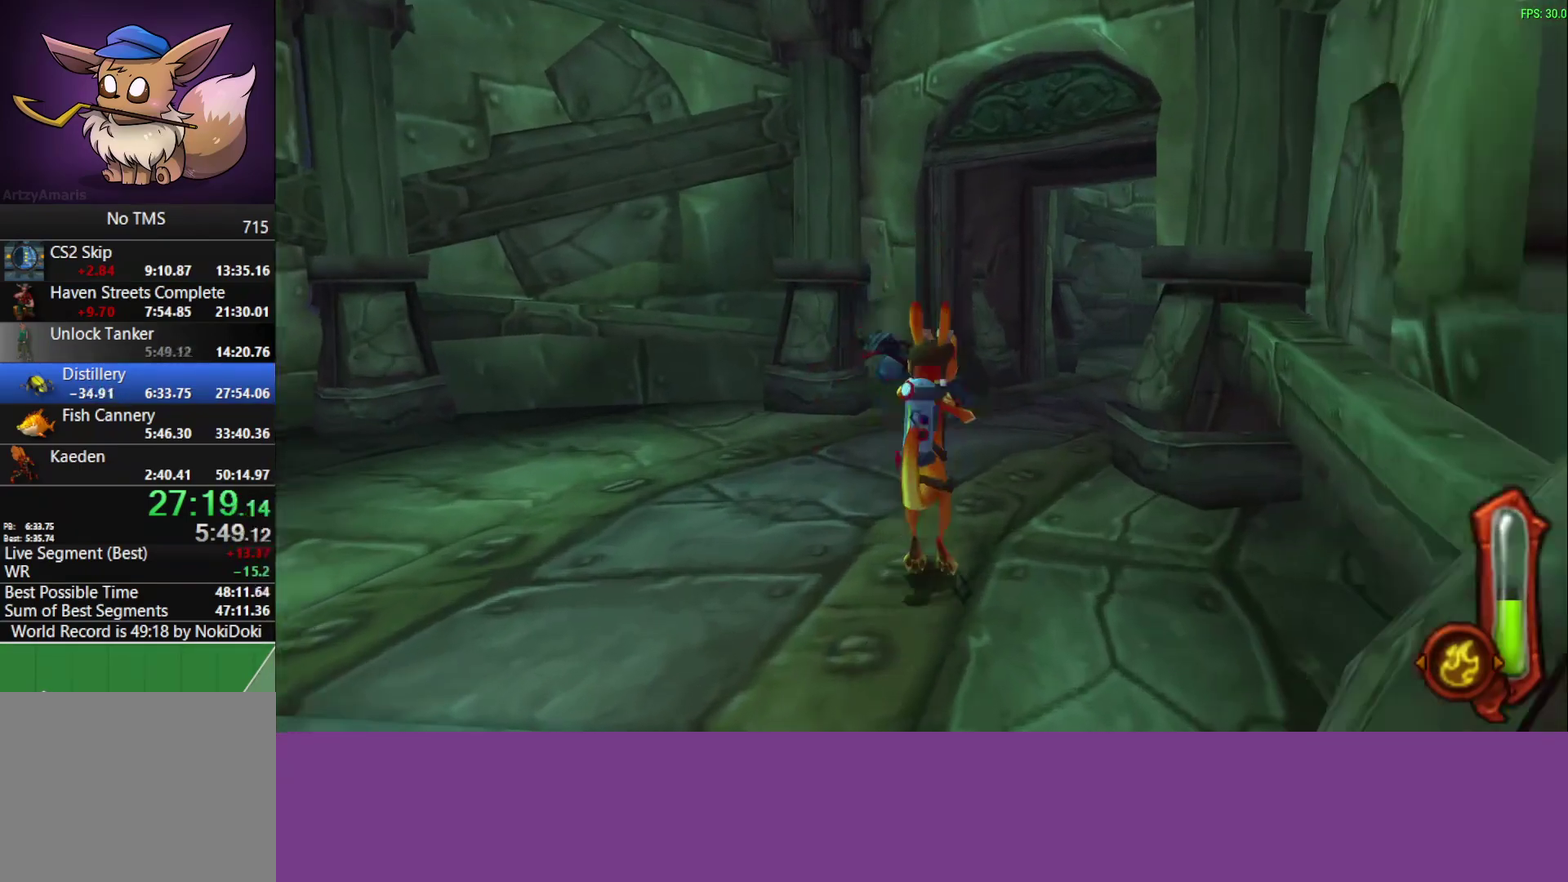
{"buttons": [], "left_stick": "up-right", "events": [[100, "CROSS", "down"], [267, "CROSS", "up"]]}
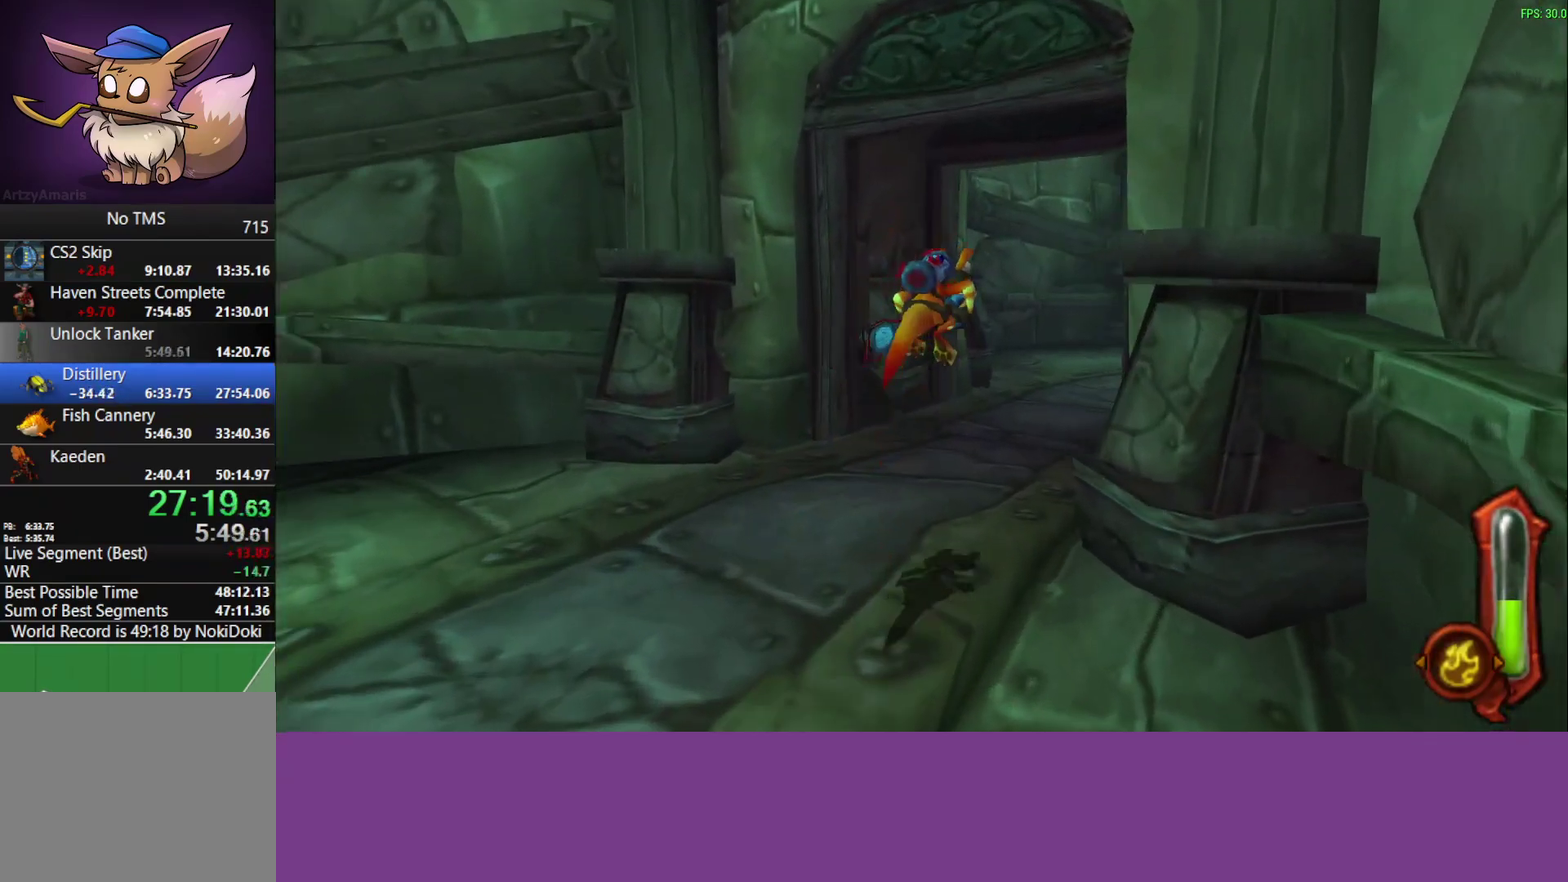
{"buttons": ["CROSS"], "left_stick": "up-right", "events": [[350, "CROSS", "down"]]}
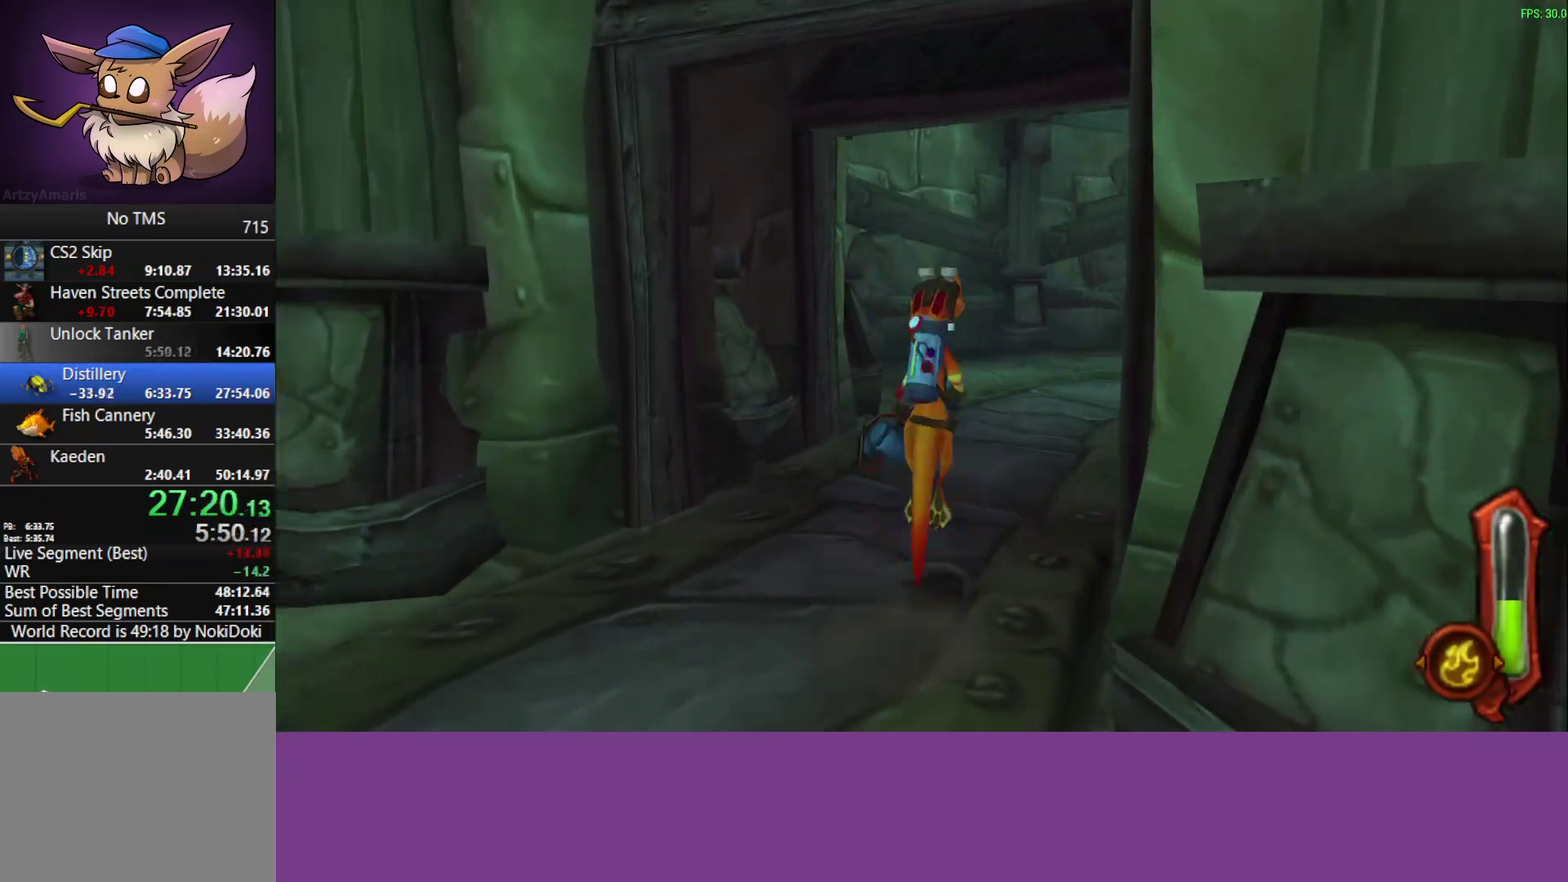
{"buttons": [], "left_stick": "up-right", "events": [[50, "CROSS", "up"]]}
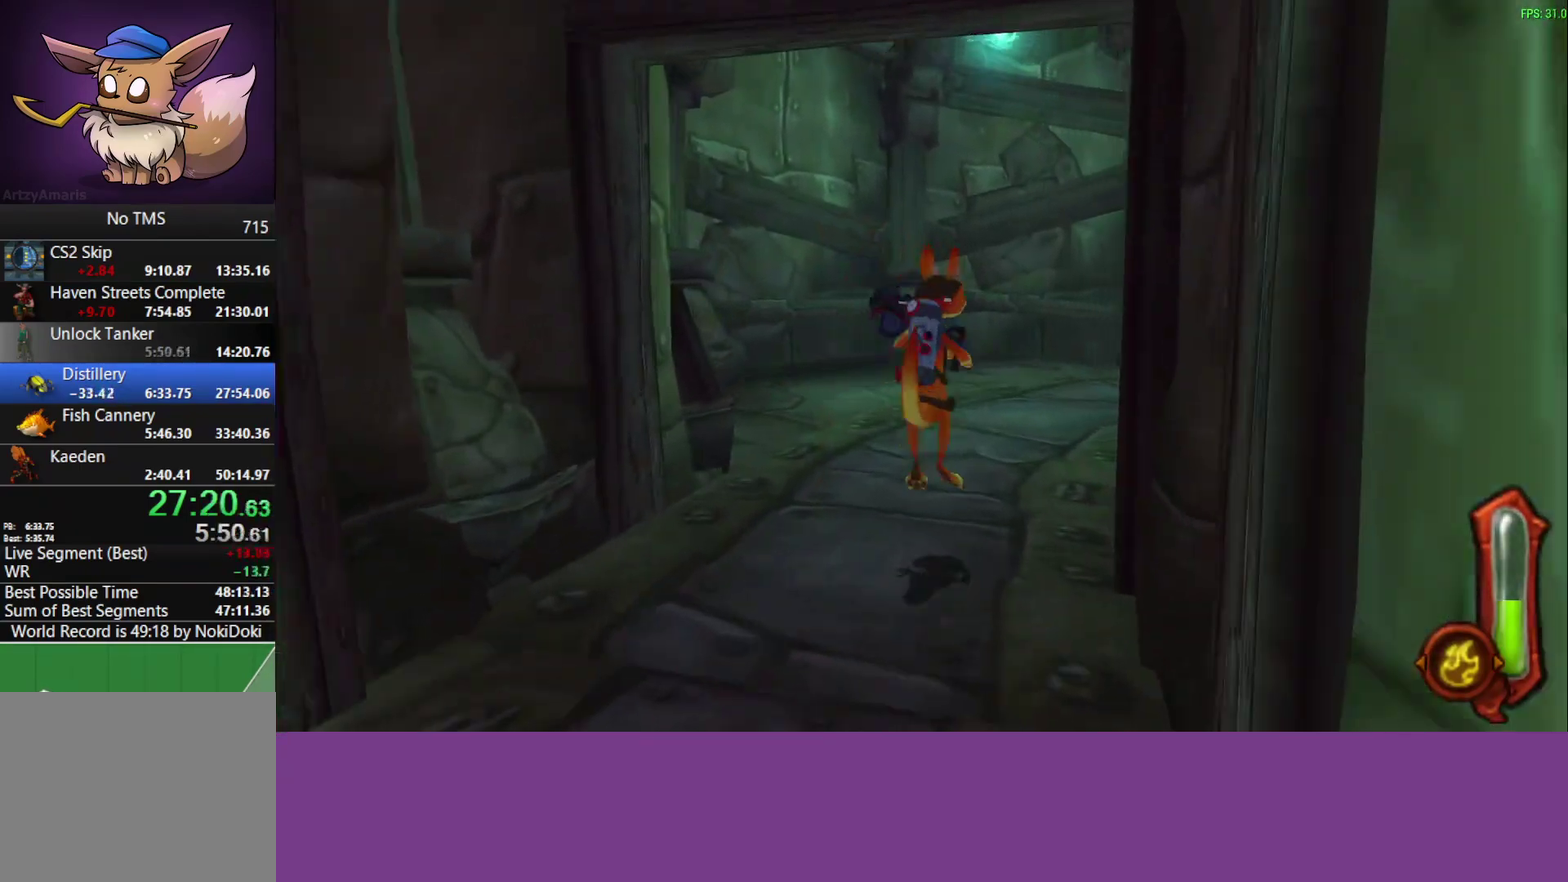
{"buttons": [], "left_stick": "up-right", "events": [[83, "CROSS", "down"], [250, "CROSS", "up"]]}
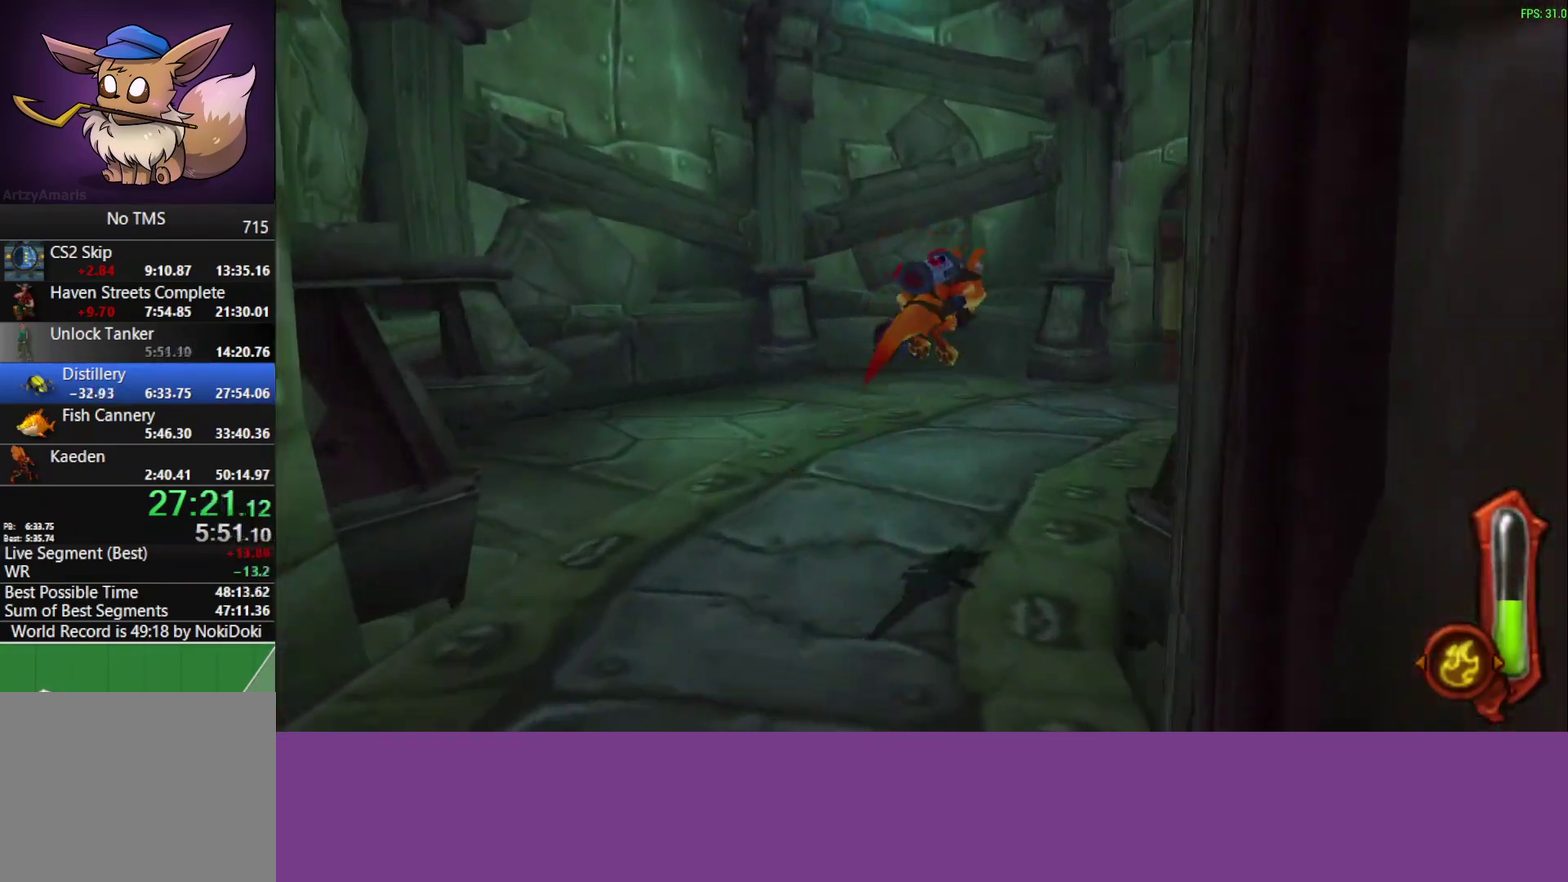
{"buttons": ["CROSS"], "left_stick": "up-right", "events": [[333, "CROSS", "down"]]}
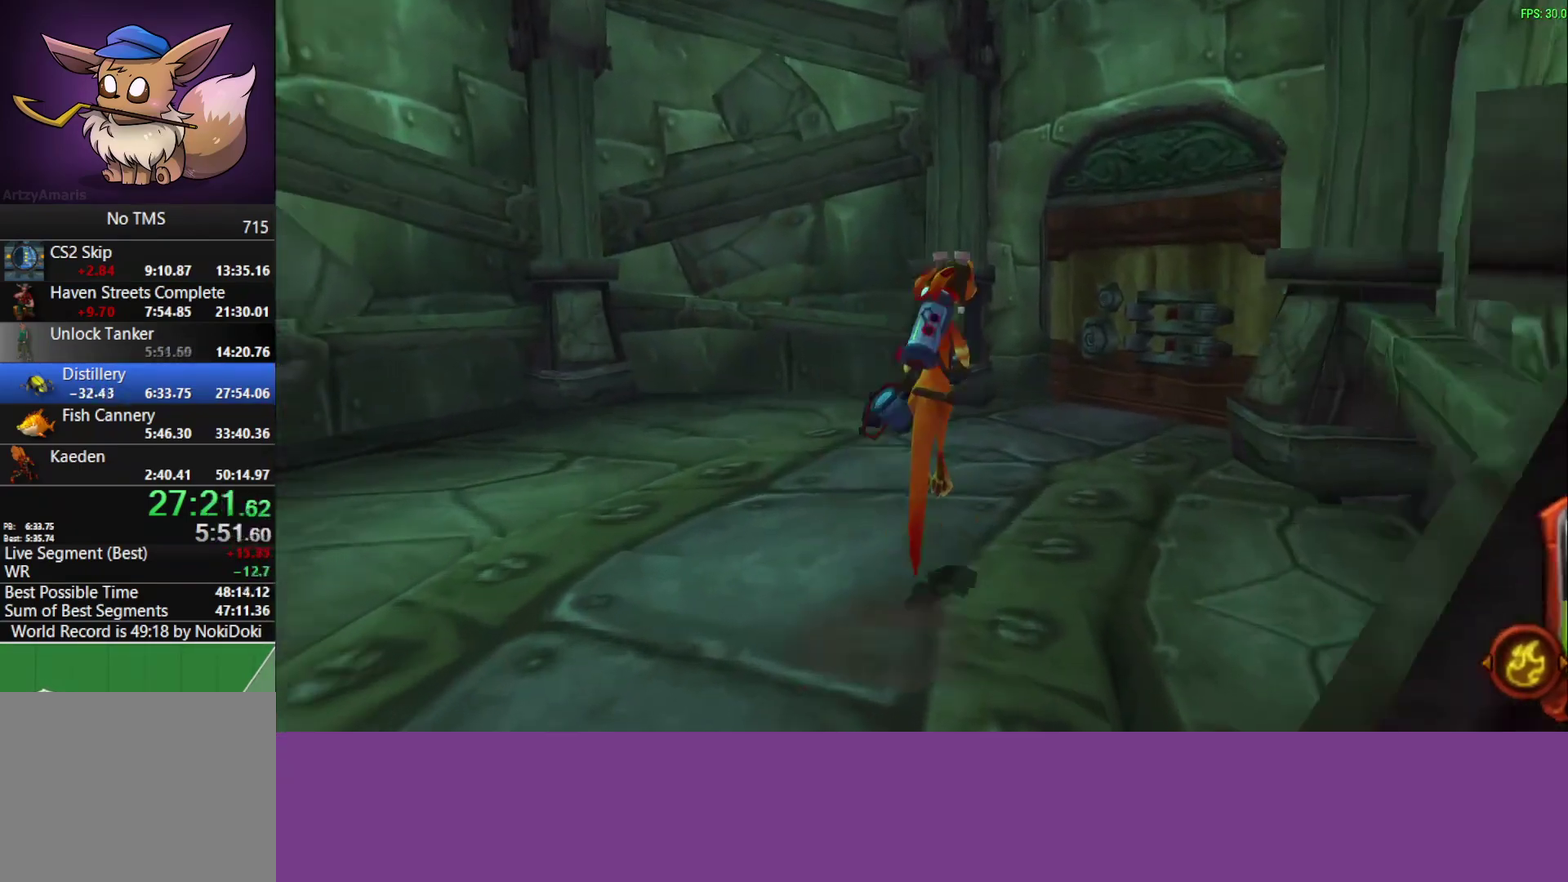
{"buttons": [], "left_stick": "up-right", "events": [[33, "CROSS", "up"]]}
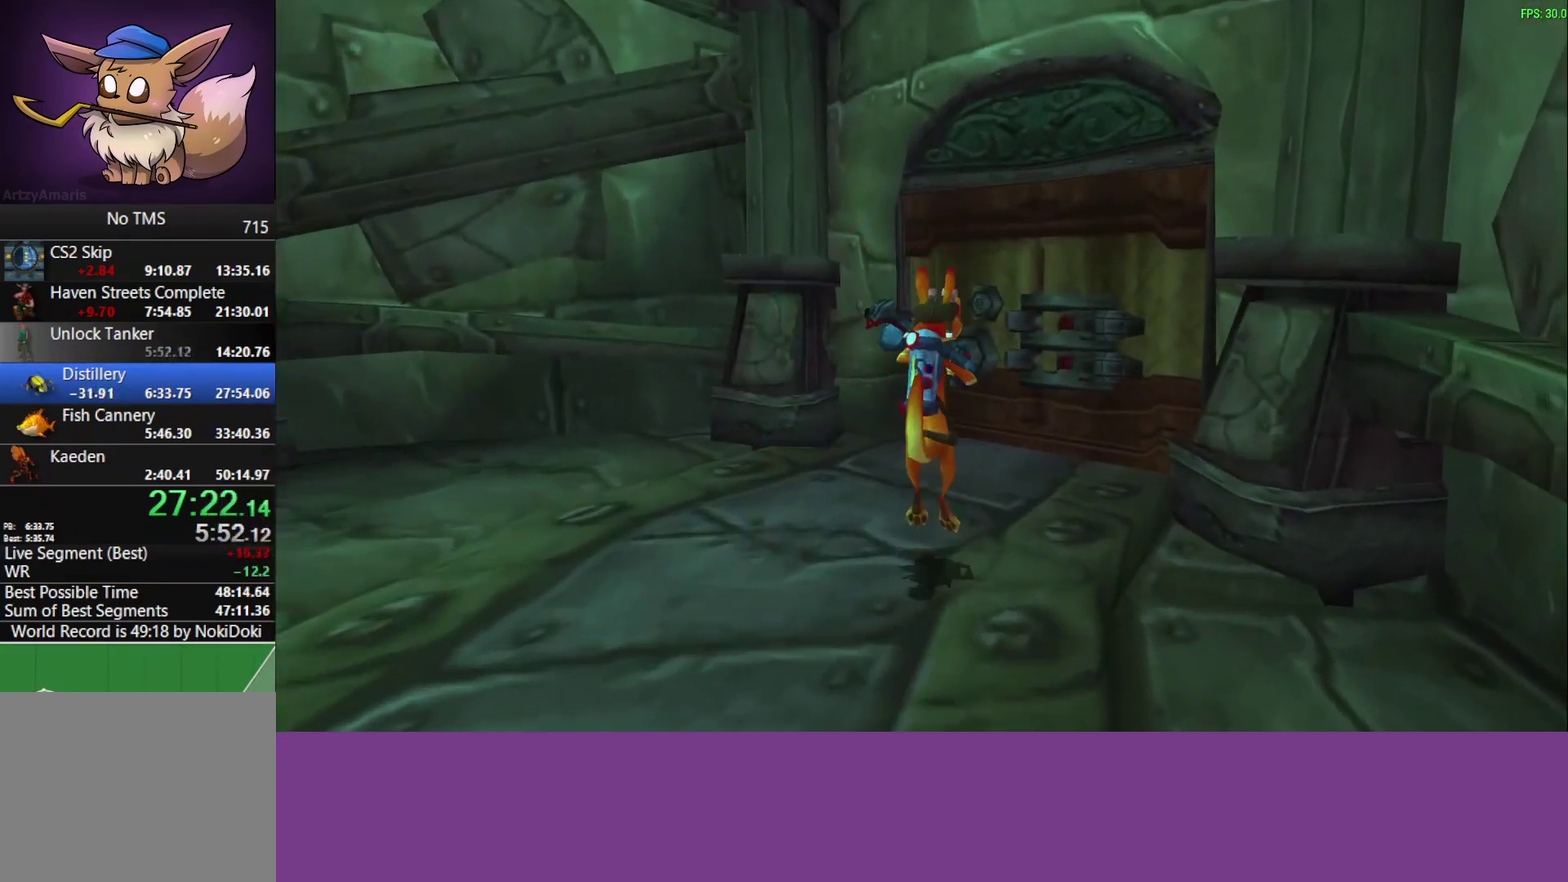
{"buttons": [], "left_stick": "center", "events": [[500, "left_stick", "center"]]}
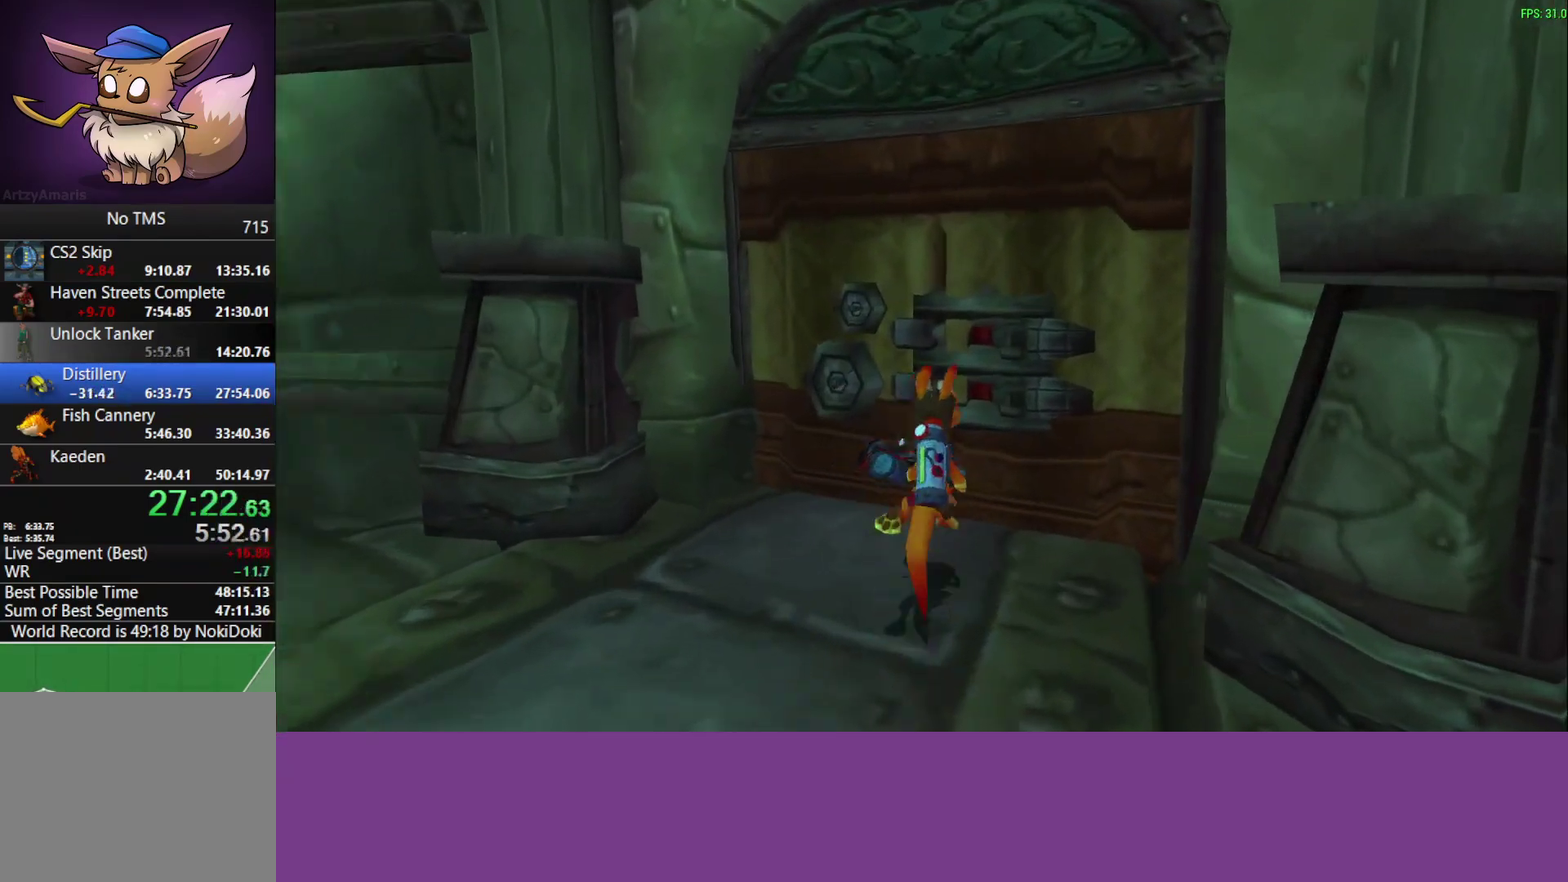
{"buttons": [], "left_stick": "center", "events": []}
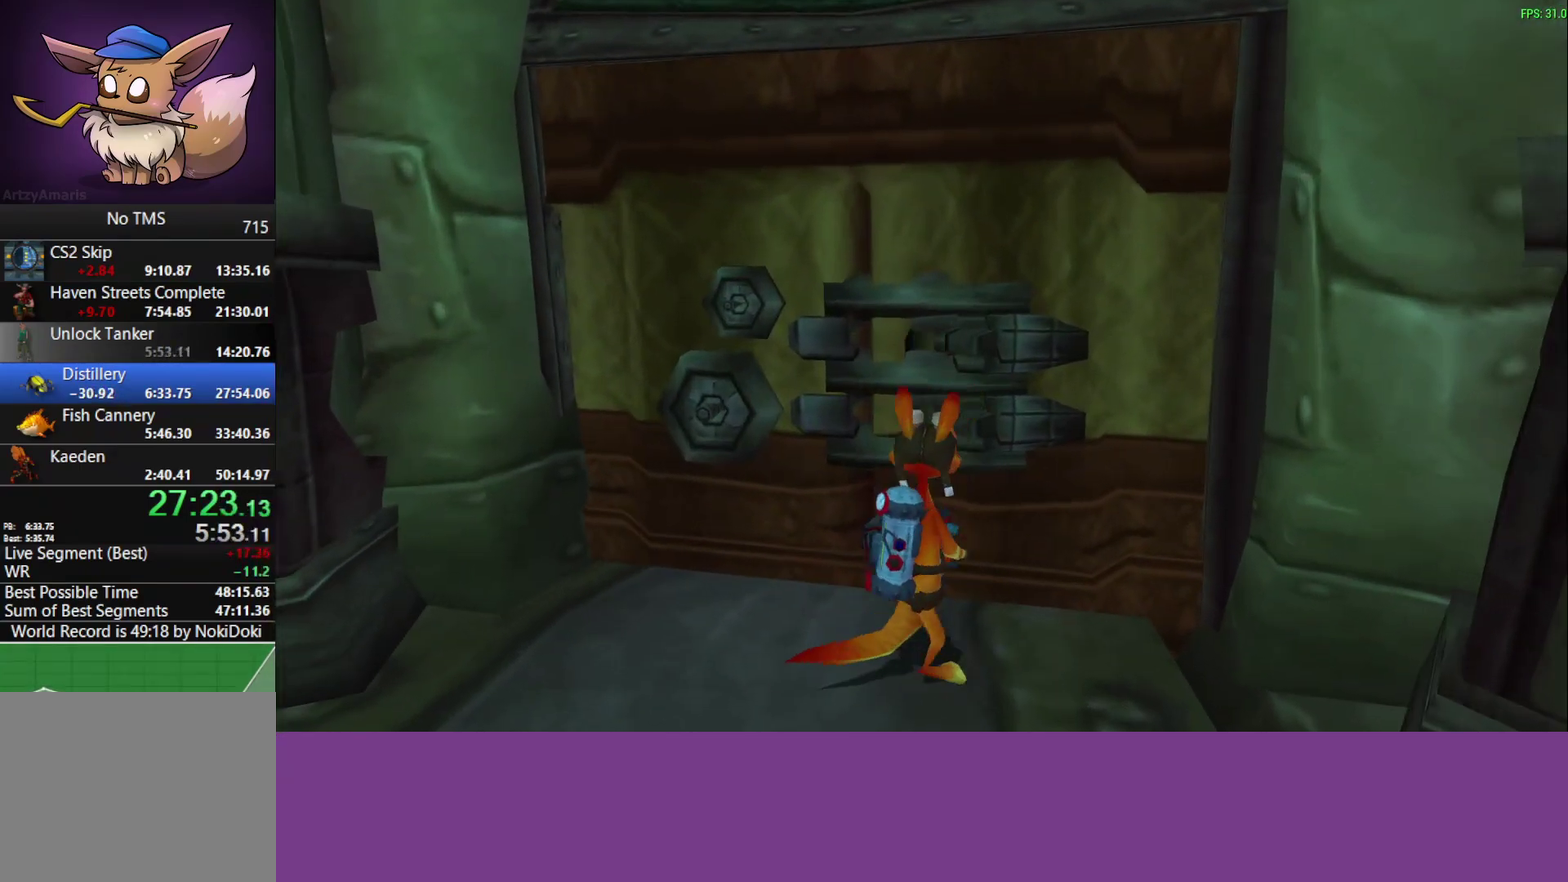
{"buttons": [], "left_stick": "up", "events": [[483, "left_stick", "up"]]}
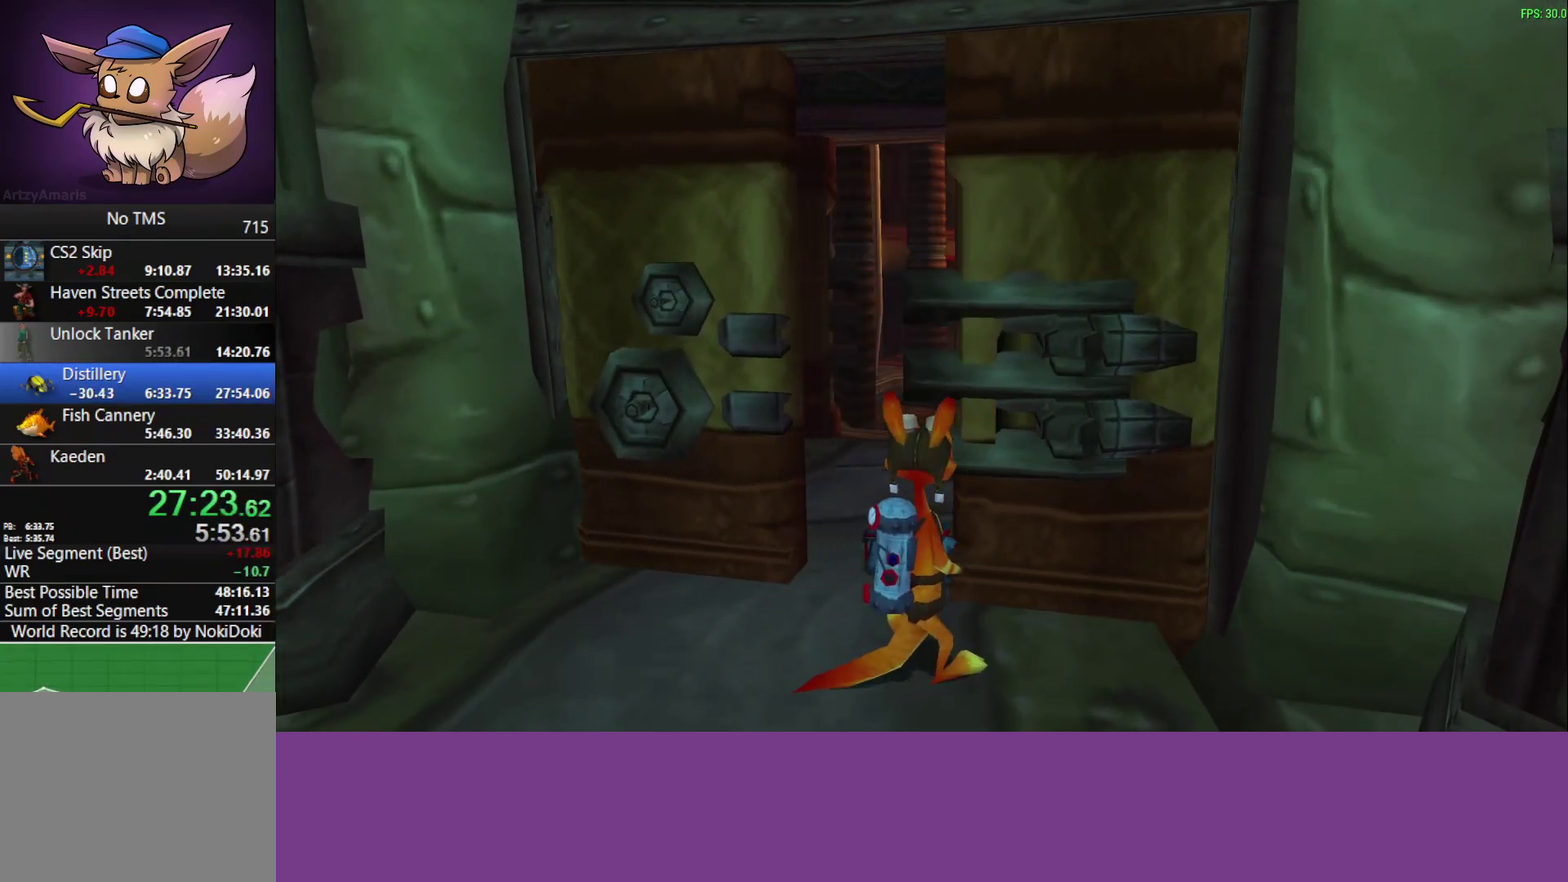
{"buttons": [], "left_stick": "up-right", "events": [[483, "left_stick", "up-right"]]}
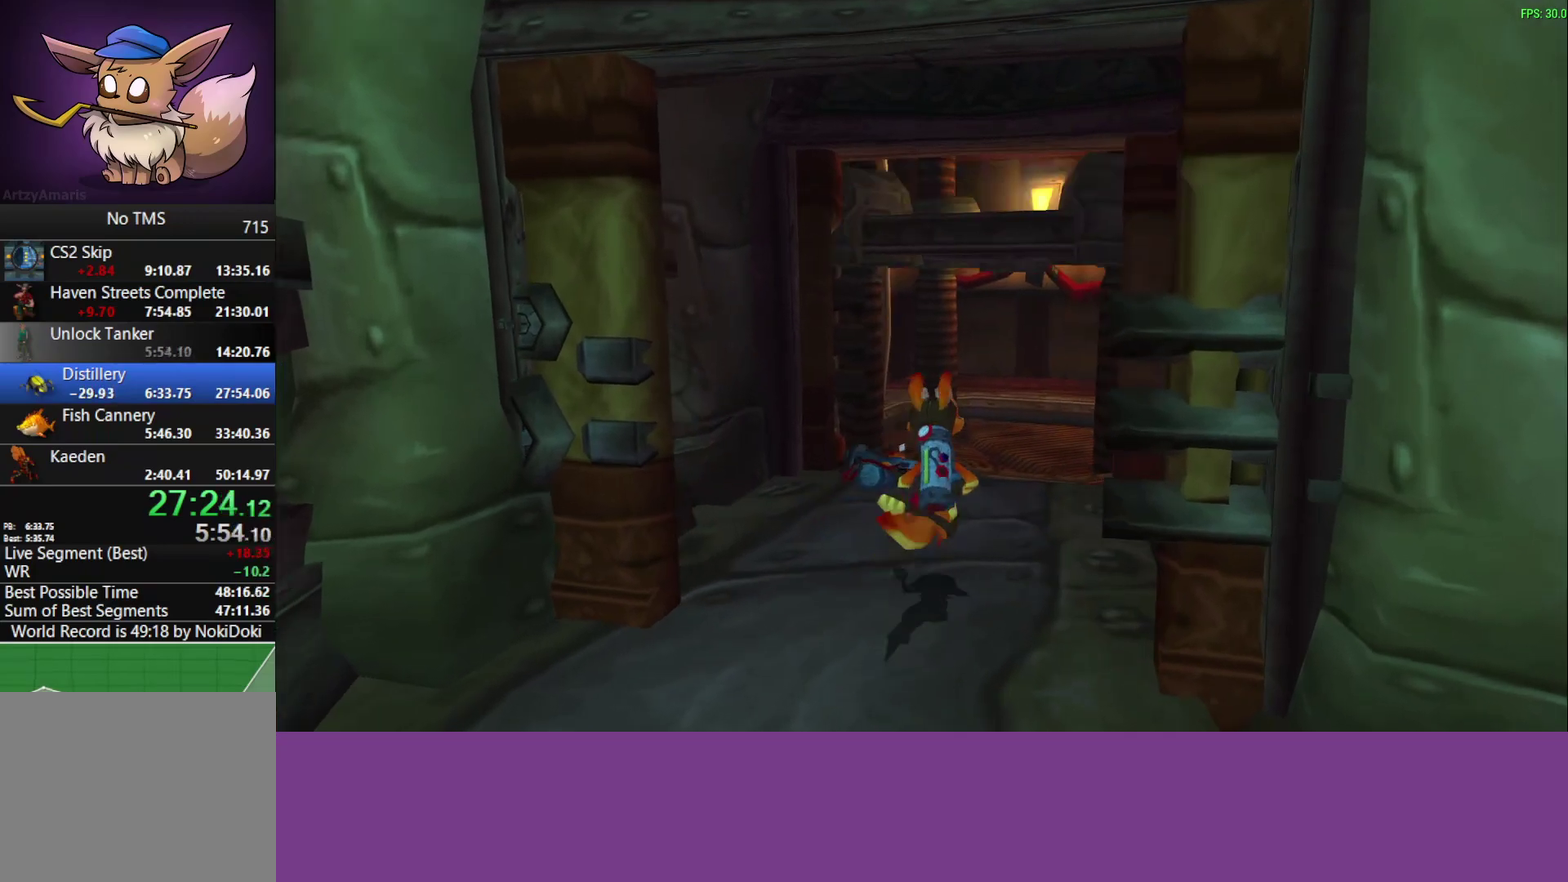
{"buttons": ["CROSS"], "left_stick": "up", "events": [[333, "left_stick", "up"], [417, "CROSS", "down"]]}